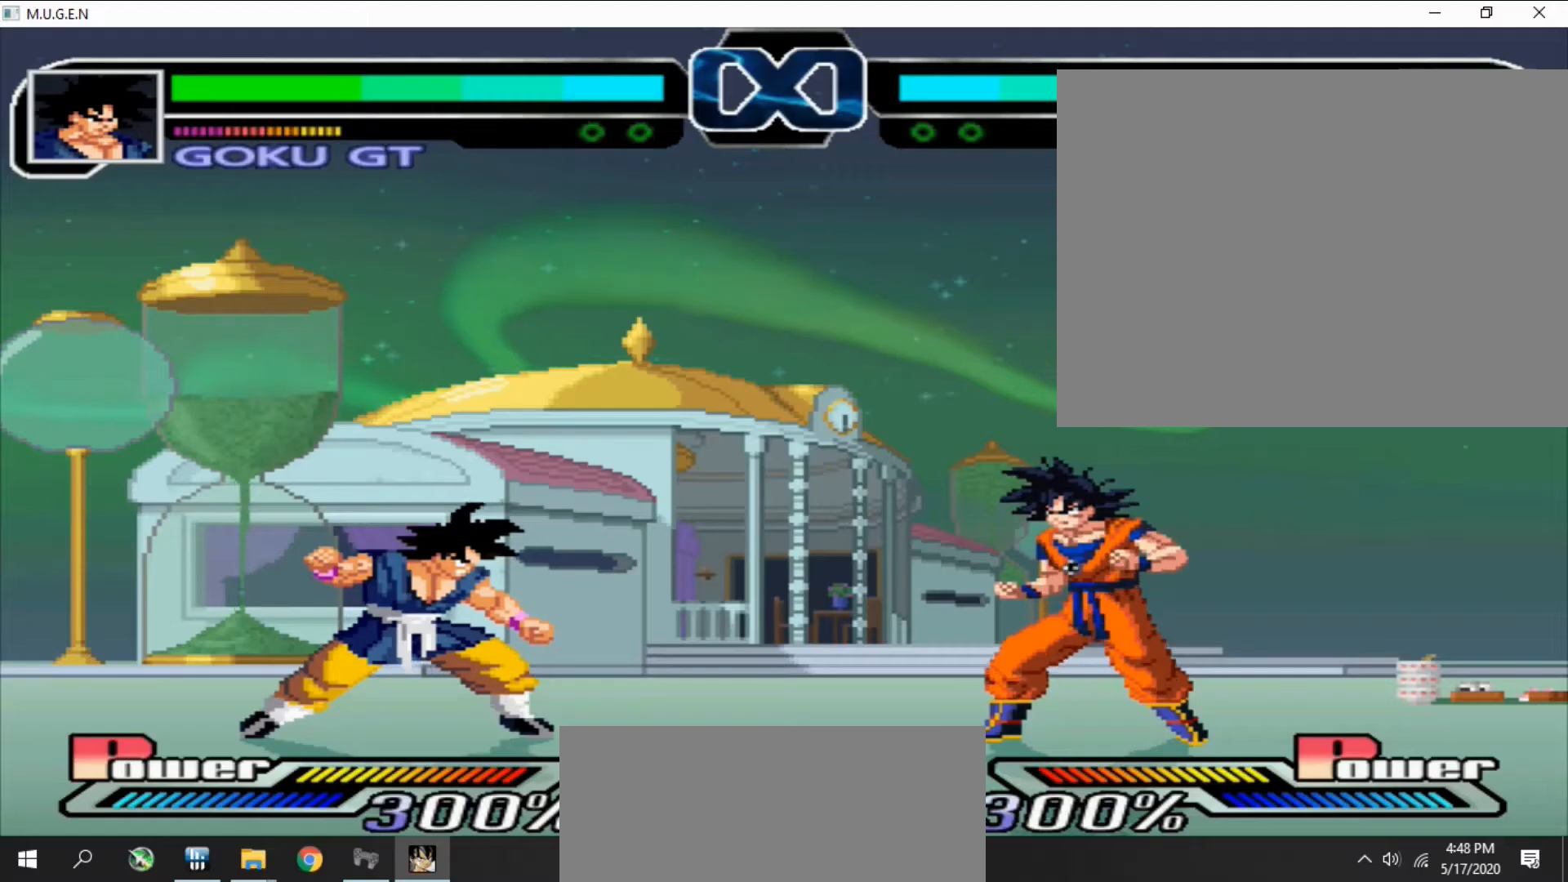
Gameplay with a controller (PlayStation layout); each line is a JSON object with the inputs held at the frame after it. "events" lists button and stick changes between this image and that frame as [ms after this image, input, new state], when the widget could be followed in between. Not read: L3 R3 left_stick right_stick.
{"buttons": [], "events": [[200, "DPAD_RIGHT", "down"], [233, "DPAD_RIGHT", "up"], [267, "DPAD_RIGHT", "down"], [300, "DPAD_RIGHT", "up"], [333, "DPAD_RIGHT", "down"], [367, "DPAD_RIGHT", "up"], [400, "DPAD_RIGHT", "down"], [433, "DPAD_RIGHT", "up"], [467, "DPAD_RIGHT", "down"], [500, "DPAD_RIGHT", "up"]]}
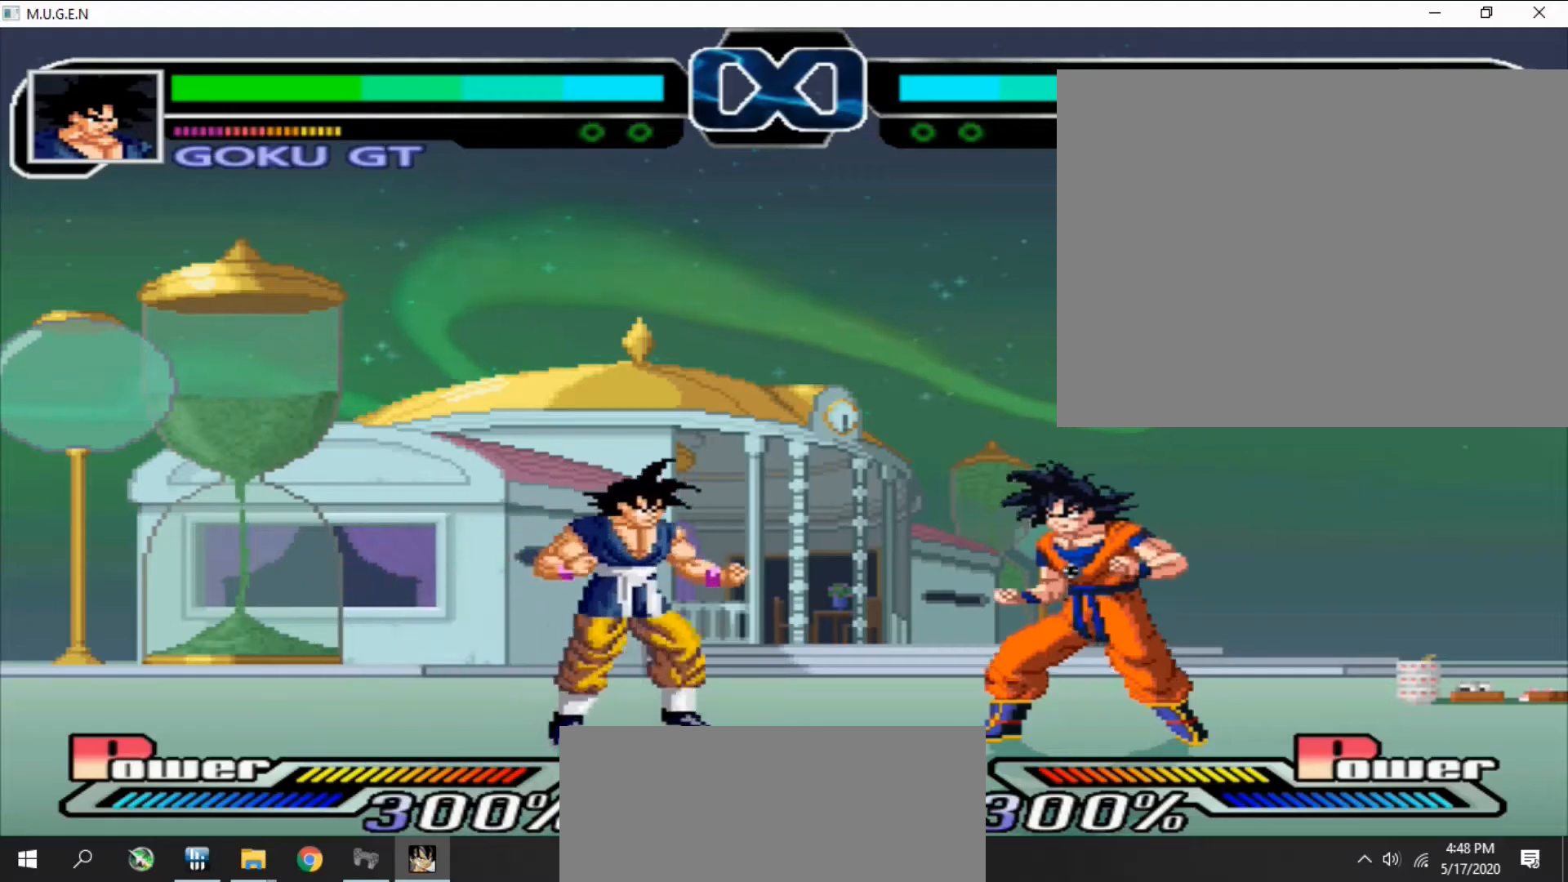
{"buttons": ["CROSS", "DPAD_RIGHT"], "events": [[33, "DPAD_RIGHT", "down"], [67, "DPAD_RIGHT", "up"], [100, "DPAD_RIGHT", "down"], [133, "DPAD_RIGHT", "up"], [167, "DPAD_RIGHT", "down"], [200, "DPAD_RIGHT", "up"], [233, "DPAD_RIGHT", "down"], [267, "DPAD_RIGHT", "up"], [300, "CROSS", "down"], [300, "DPAD_RIGHT", "down"], [333, "CROSS", "up"], [333, "DPAD_RIGHT", "up"], [367, "DPAD_RIGHT", "down"], [400, "DPAD_RIGHT", "up"], [433, "DPAD_RIGHT", "down"], [467, "DPAD_RIGHT", "up"], [500, "CROSS", "down"], [500, "DPAD_RIGHT", "down"]]}
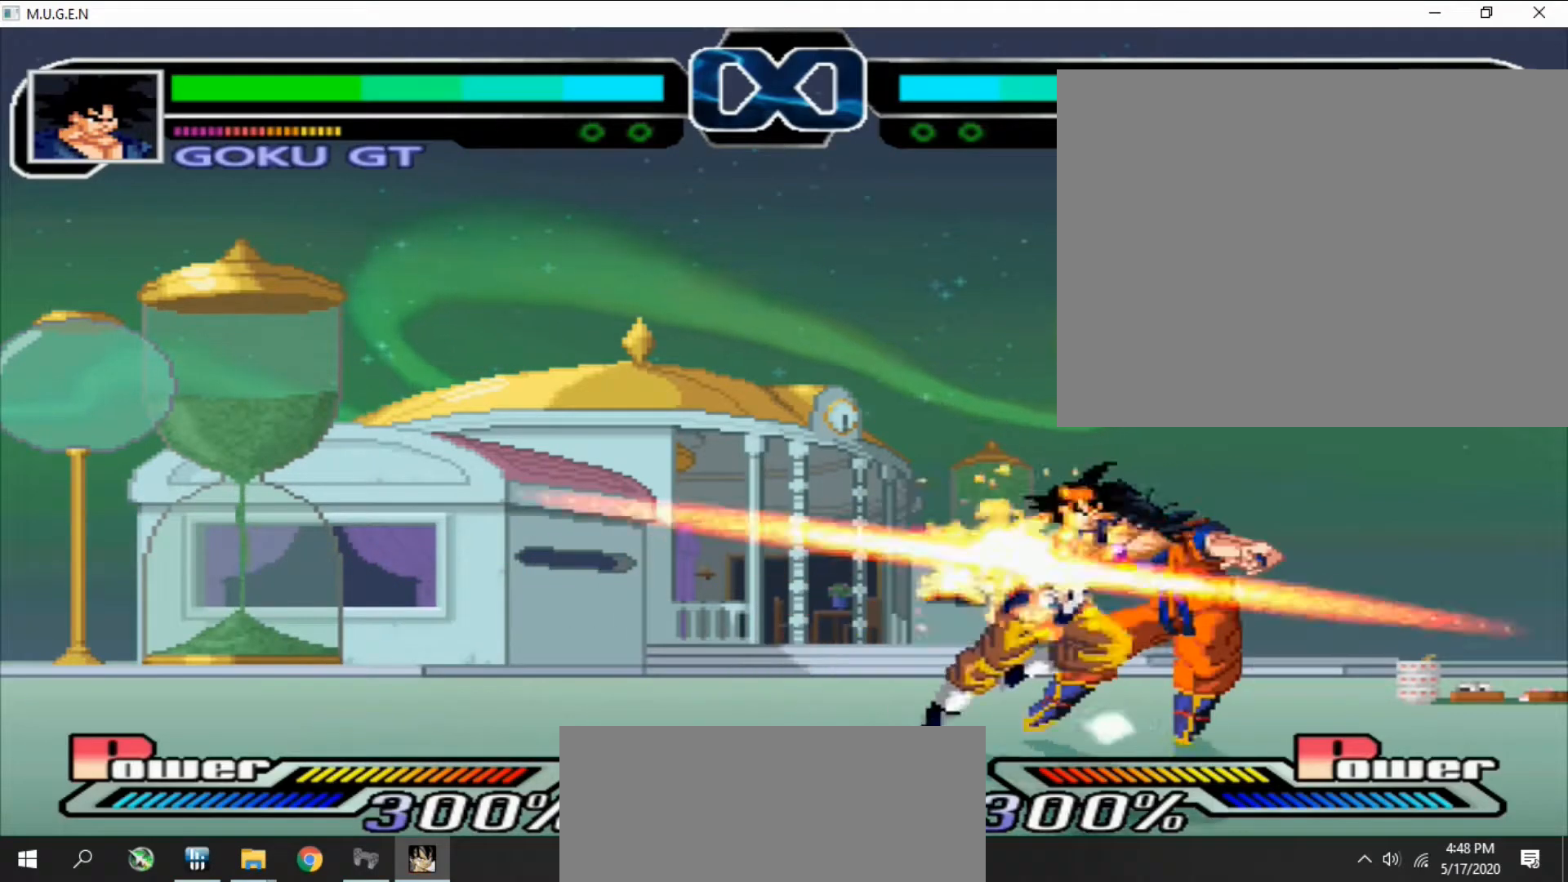
{"buttons": [], "events": [[33, "CROSS", "up"], [33, "DPAD_RIGHT", "up"], [67, "DPAD_RIGHT", "down"], [100, "DPAD_RIGHT", "up"], [133, "DPAD_RIGHT", "down"], [167, "DPAD_RIGHT", "up"], [200, "CROSS", "down"], [200, "DPAD_RIGHT", "down"], [233, "CROSS", "up"], [233, "DPAD_RIGHT", "up"], [267, "DPAD_RIGHT", "down"], [300, "DPAD_RIGHT", "up"], [333, "DPAD_RIGHT", "down"], [367, "CROSS", "down"], [367, "DPAD_RIGHT", "up"], [400, "CROSS", "up"], [400, "DPAD_RIGHT", "down"], [433, "CROSS", "down"], [433, "DPAD_RIGHT", "up"], [467, "CROSS", "up"], [467, "DPAD_RIGHT", "down"], [500, "DPAD_RIGHT", "up"]]}
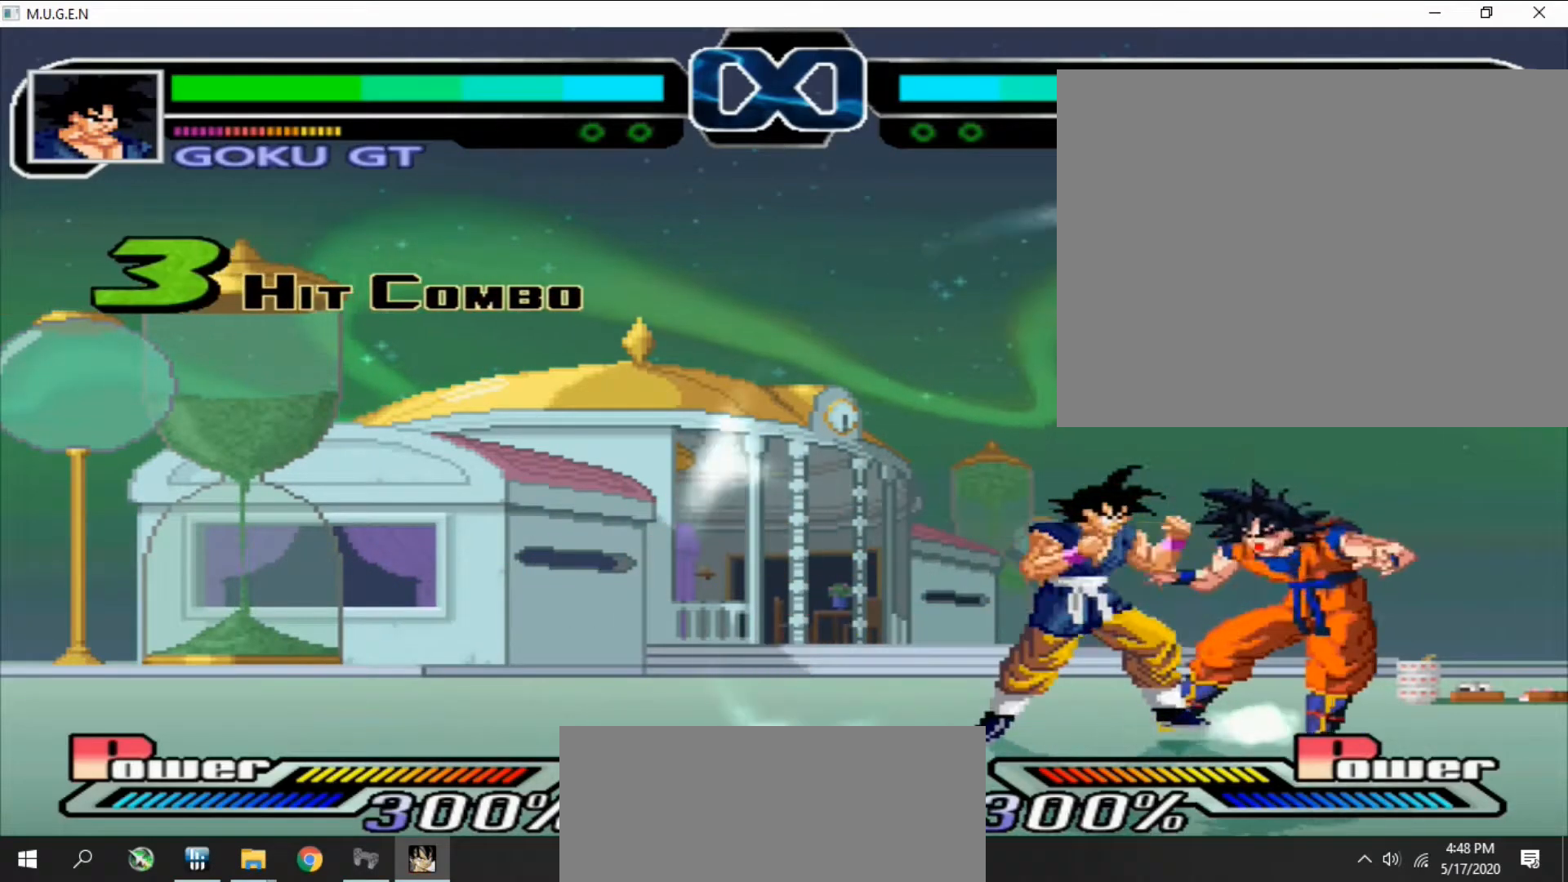
{"buttons": [], "events": [[33, "DPAD_RIGHT", "down"], [67, "CROSS", "down"], [67, "DPAD_RIGHT", "up"], [133, "CROSS", "up"], [200, "DPAD_RIGHT", "down"], [233, "DPAD_RIGHT", "up"], [267, "CROSS", "down"], [267, "DPAD_RIGHT", "down"], [300, "CROSS", "up"], [300, "DPAD_RIGHT", "up"], [333, "DPAD_RIGHT", "down"], [367, "DPAD_RIGHT", "up"], [400, "DPAD_RIGHT", "down"], [433, "DPAD_RIGHT", "up"], [467, "CROSS", "down"], [467, "DPAD_RIGHT", "down"], [500, "CROSS", "up"], [500, "DPAD_RIGHT", "up"]]}
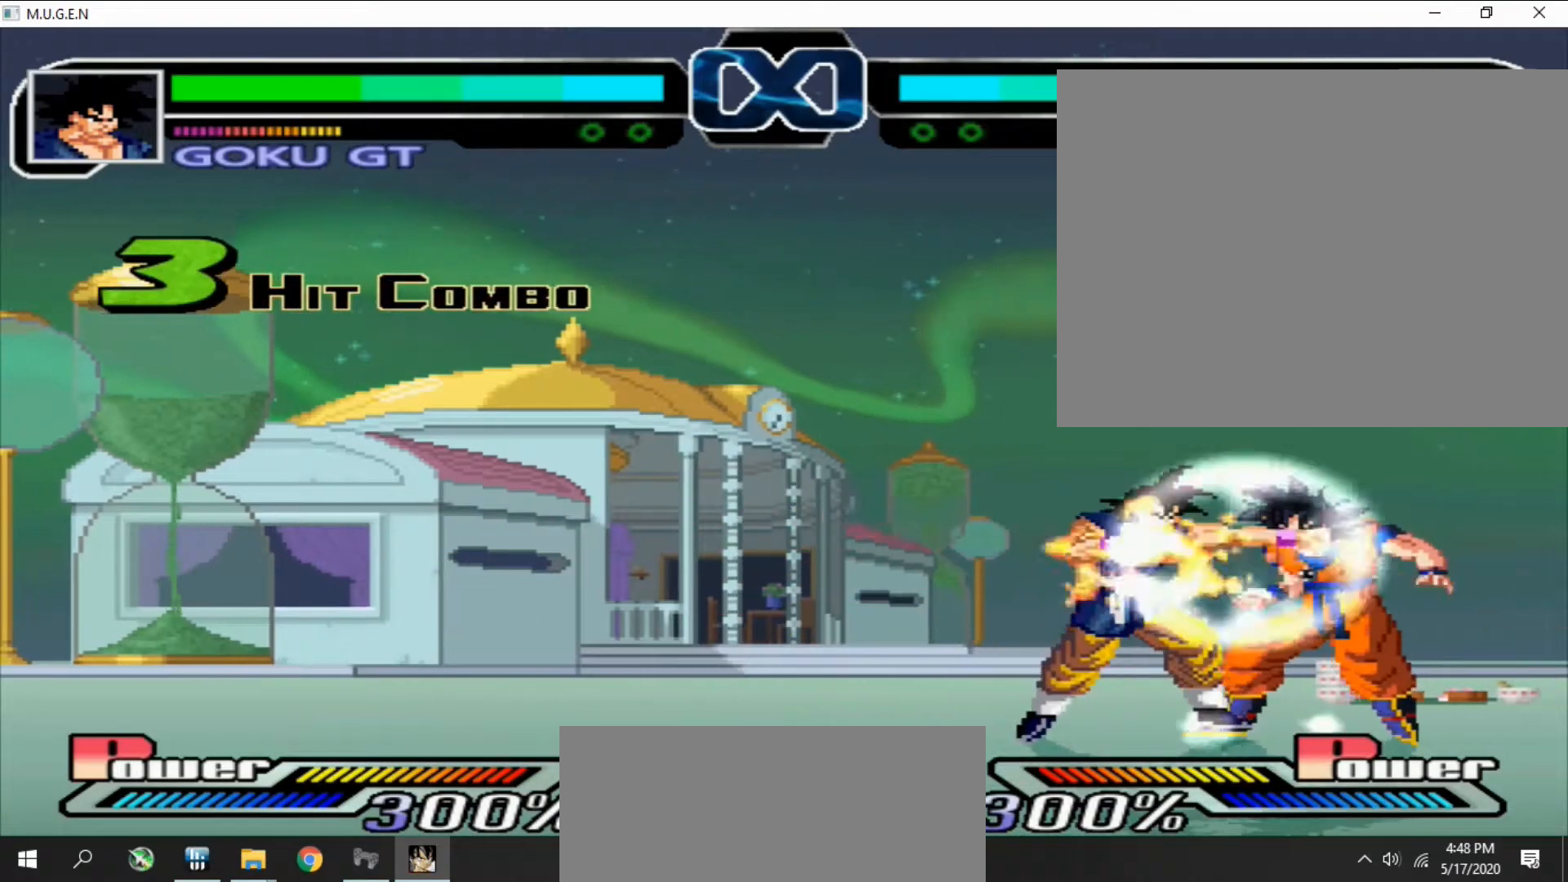
{"buttons": ["DPAD_RIGHT"], "events": [[33, "CROSS", "down"], [33, "DPAD_RIGHT", "down"], [67, "CROSS", "up"], [67, "DPAD_RIGHT", "up"], [100, "DPAD_RIGHT", "down"], [133, "CROSS", "down"], [133, "DPAD_RIGHT", "up"], [167, "CROSS", "up"], [167, "DPAD_RIGHT", "down"], [200, "CROSS", "down"], [200, "DPAD_RIGHT", "up"], [233, "CROSS", "up"], [233, "DPAD_RIGHT", "down"], [267, "DPAD_RIGHT", "up"], [300, "CROSS", "down"], [300, "DPAD_RIGHT", "down"], [333, "CROSS", "up"], [333, "DPAD_RIGHT", "up"], [367, "CROSS", "down"], [367, "DPAD_RIGHT", "down"], [400, "CROSS", "up"], [400, "DPAD_RIGHT", "up"], [433, "DPAD_RIGHT", "down"], [467, "DPAD_RIGHT", "up"], [500, "DPAD_RIGHT", "down"]]}
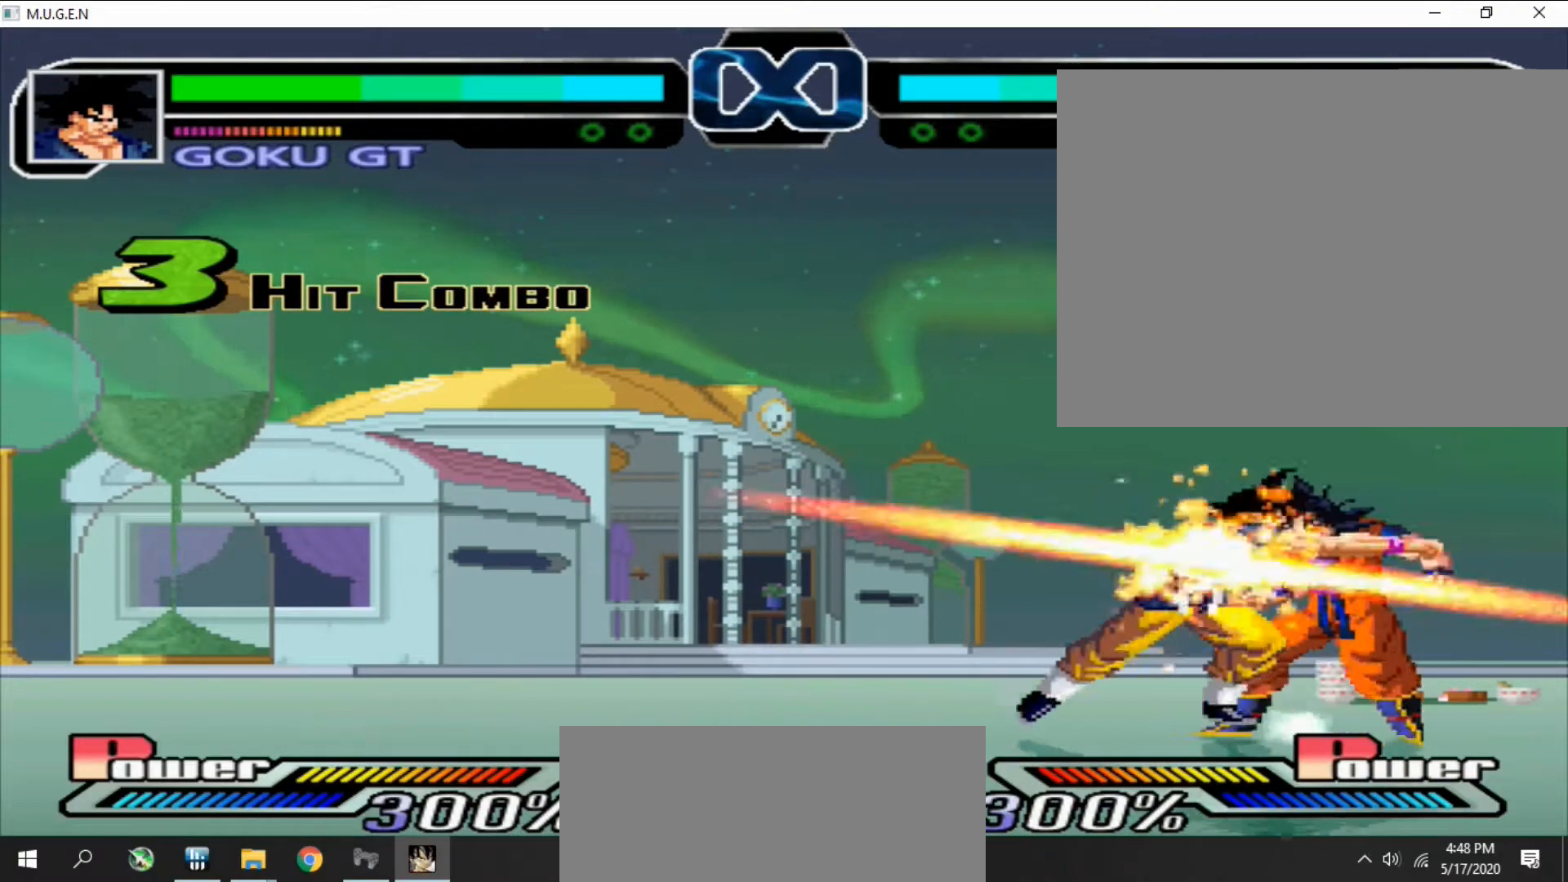
{"buttons": [], "events": [[33, "CROSS", "down"], [33, "DPAD_RIGHT", "up"], [67, "CROSS", "up"], [67, "DPAD_RIGHT", "down"], [100, "CROSS", "down"], [100, "DPAD_RIGHT", "up"], [133, "CROSS", "up"], [200, "DPAD_RIGHT", "down"], [233, "DPAD_RIGHT", "up"], [267, "DPAD_RIGHT", "down"], [300, "DPAD_RIGHT", "up"], [333, "DPAD_RIGHT", "down"], [367, "DPAD_RIGHT", "up"], [400, "DPAD_RIGHT", "down"], [433, "DPAD_RIGHT", "up"], [467, "DPAD_RIGHT", "down"], [500, "DPAD_RIGHT", "up"]]}
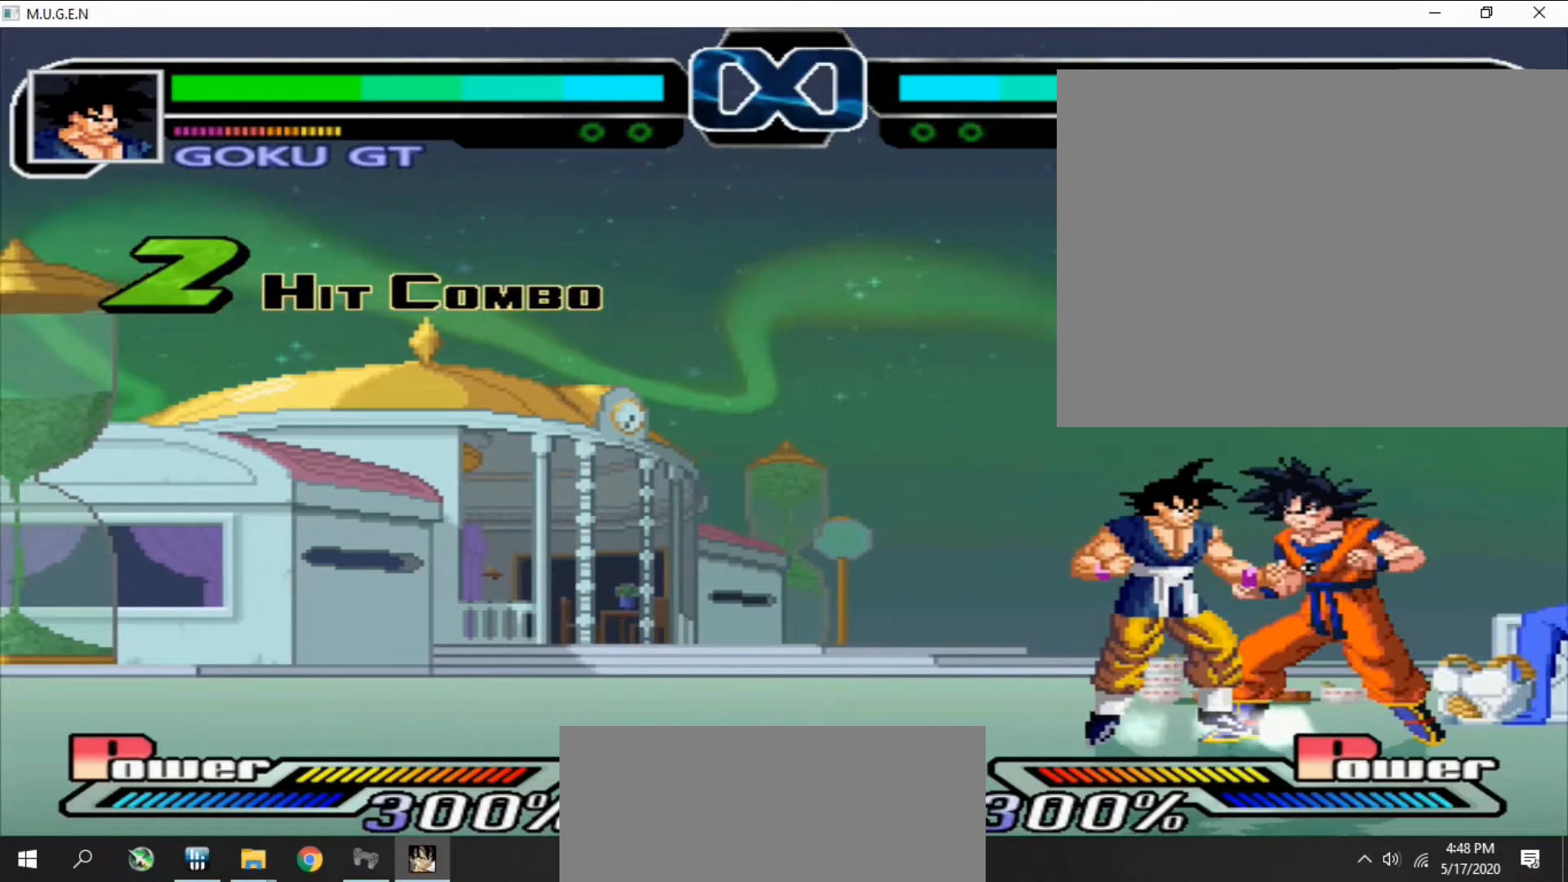
{"buttons": ["SQUARE"], "events": [[33, "DPAD_RIGHT", "down"], [67, "DPAD_RIGHT", "up"], [100, "DPAD_RIGHT", "down"], [133, "DPAD_RIGHT", "up"], [200, "DPAD_RIGHT", "down"], [233, "DPAD_RIGHT", "up"], [267, "DPAD_RIGHT", "down"], [300, "DPAD_RIGHT", "up"], [333, "DPAD_RIGHT", "down"], [367, "DPAD_RIGHT", "up"], [367, "SQUARE", "down"], [400, "DPAD_RIGHT", "down"], [400, "SQUARE", "up"], [433, "DPAD_RIGHT", "up"], [467, "DPAD_RIGHT", "down"], [500, "DPAD_RIGHT", "up"], [500, "SQUARE", "down"]]}
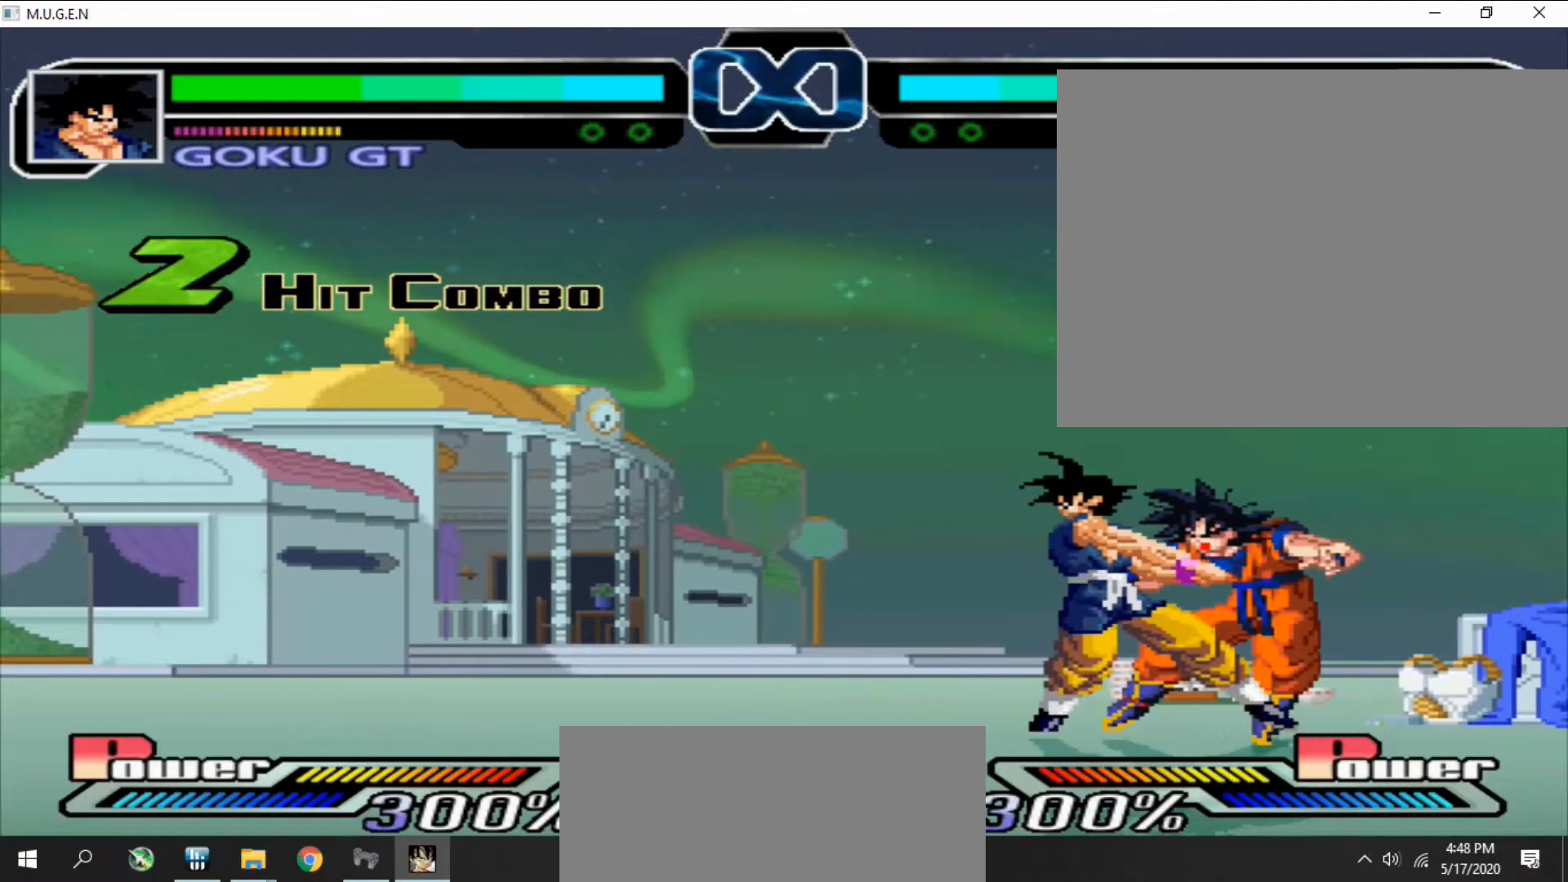
{"buttons": [], "events": [[33, "DPAD_RIGHT", "down"], [33, "SQUARE", "up"], [67, "DPAD_RIGHT", "up"], [100, "DPAD_RIGHT", "down"], [133, "DPAD_RIGHT", "up"]]}
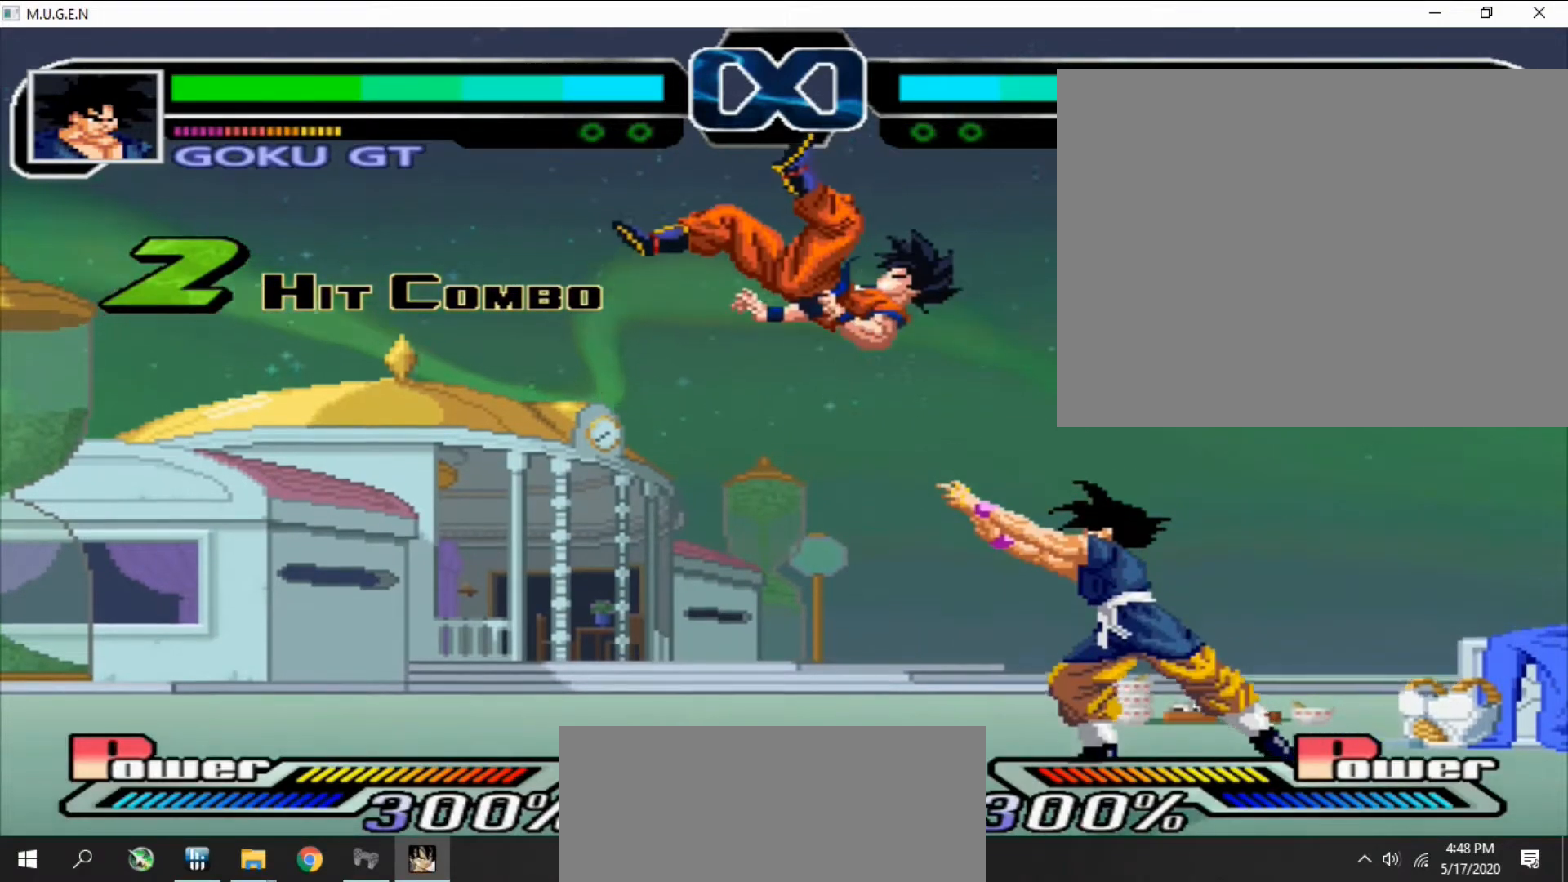
{"buttons": [], "events": [[133, "DPAD_LEFT", "down"], [167, "DPAD_LEFT", "up"], [233, "DPAD_LEFT", "down"], [267, "DPAD_LEFT", "up"], [333, "DPAD_LEFT", "down"], [367, "DPAD_LEFT", "up"], [433, "DPAD_LEFT", "down"], [467, "DPAD_LEFT", "up"]]}
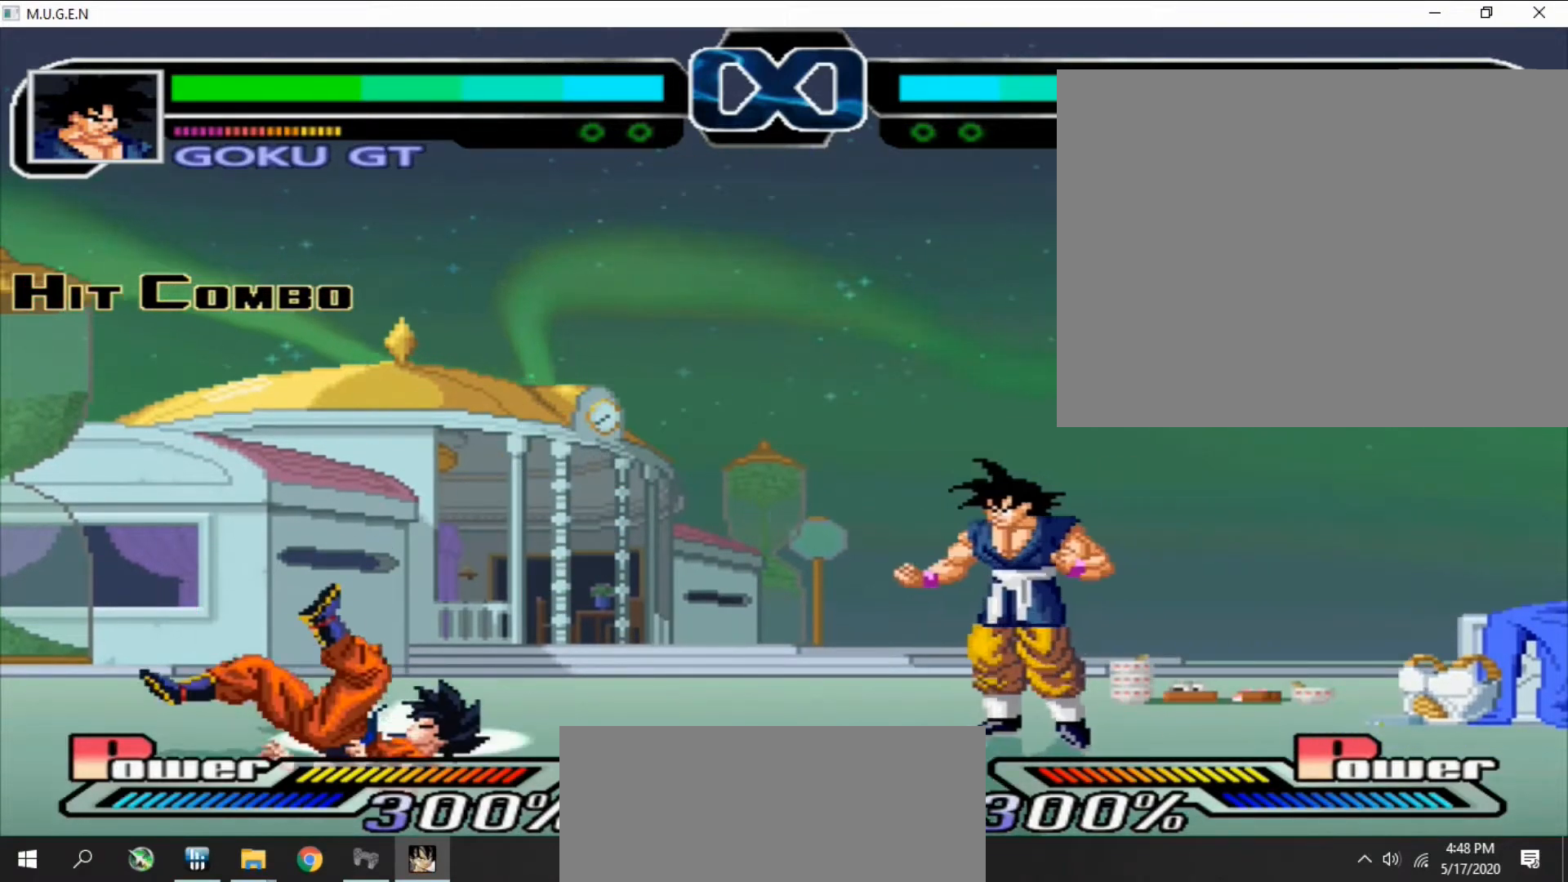
{"buttons": [], "events": [[33, "DPAD_LEFT", "down"], [67, "DPAD_LEFT", "up"], [133, "DPAD_LEFT", "down"], [167, "DPAD_LEFT", "up"], [233, "DPAD_LEFT", "down"], [267, "DPAD_LEFT", "up"], [333, "DPAD_LEFT", "down"], [367, "DPAD_LEFT", "up"], [433, "DPAD_LEFT", "down"], [467, "DPAD_LEFT", "up"]]}
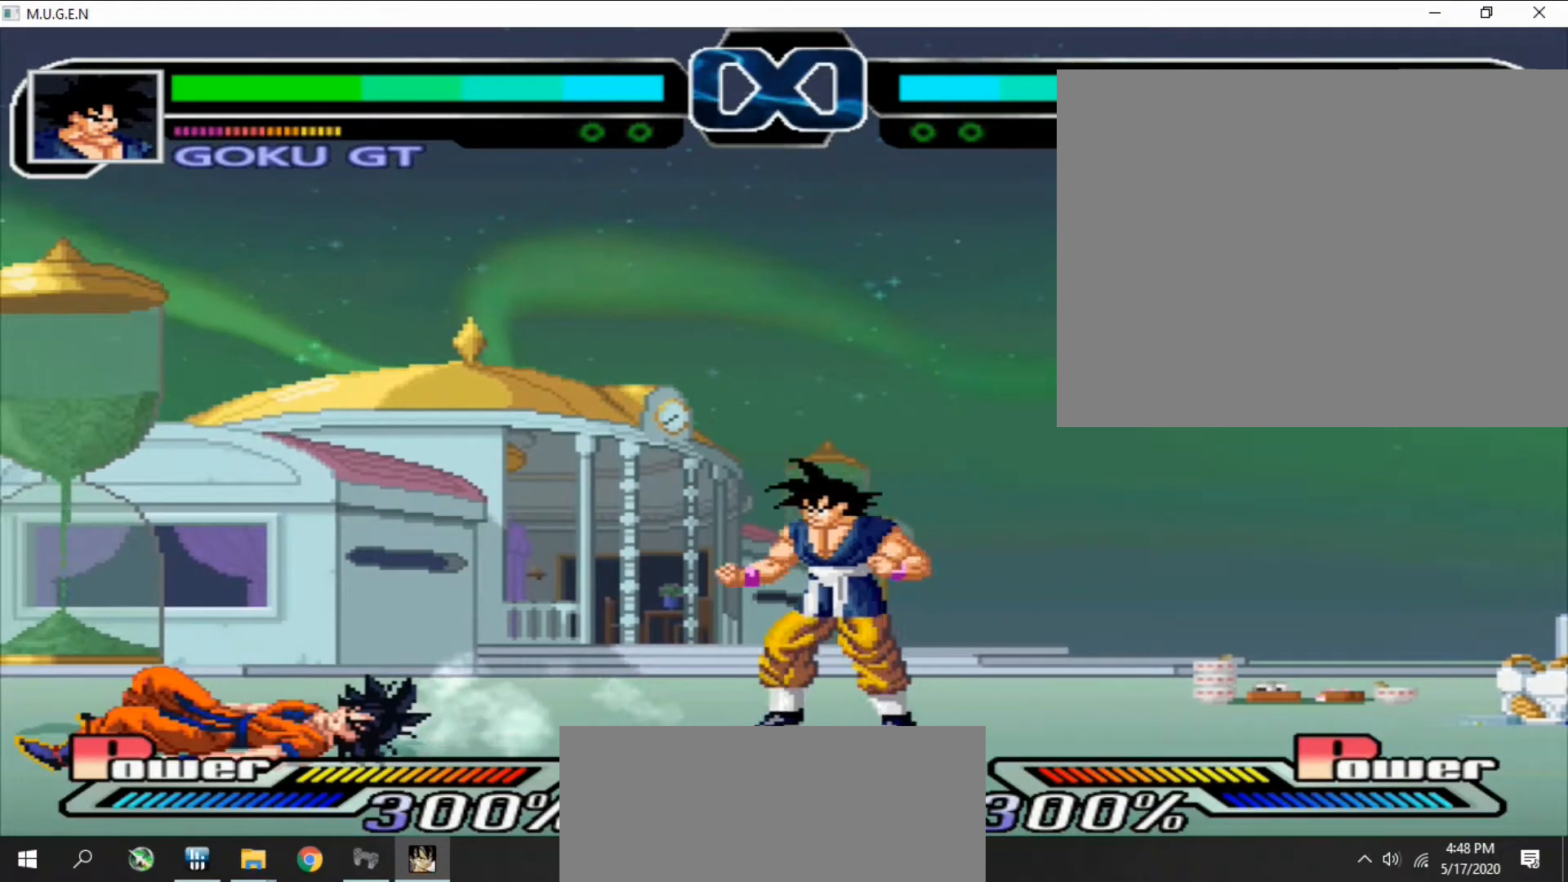
{"buttons": [], "events": [[33, "DPAD_LEFT", "down"], [67, "DPAD_LEFT", "up"], [133, "DPAD_LEFT", "down"], [167, "DPAD_LEFT", "up"], [233, "DPAD_LEFT", "down"], [267, "DPAD_LEFT", "up"], [367, "DPAD_LEFT", "down"], [400, "DPAD_LEFT", "up"], [467, "DPAD_LEFT", "down"], [500, "DPAD_LEFT", "up"]]}
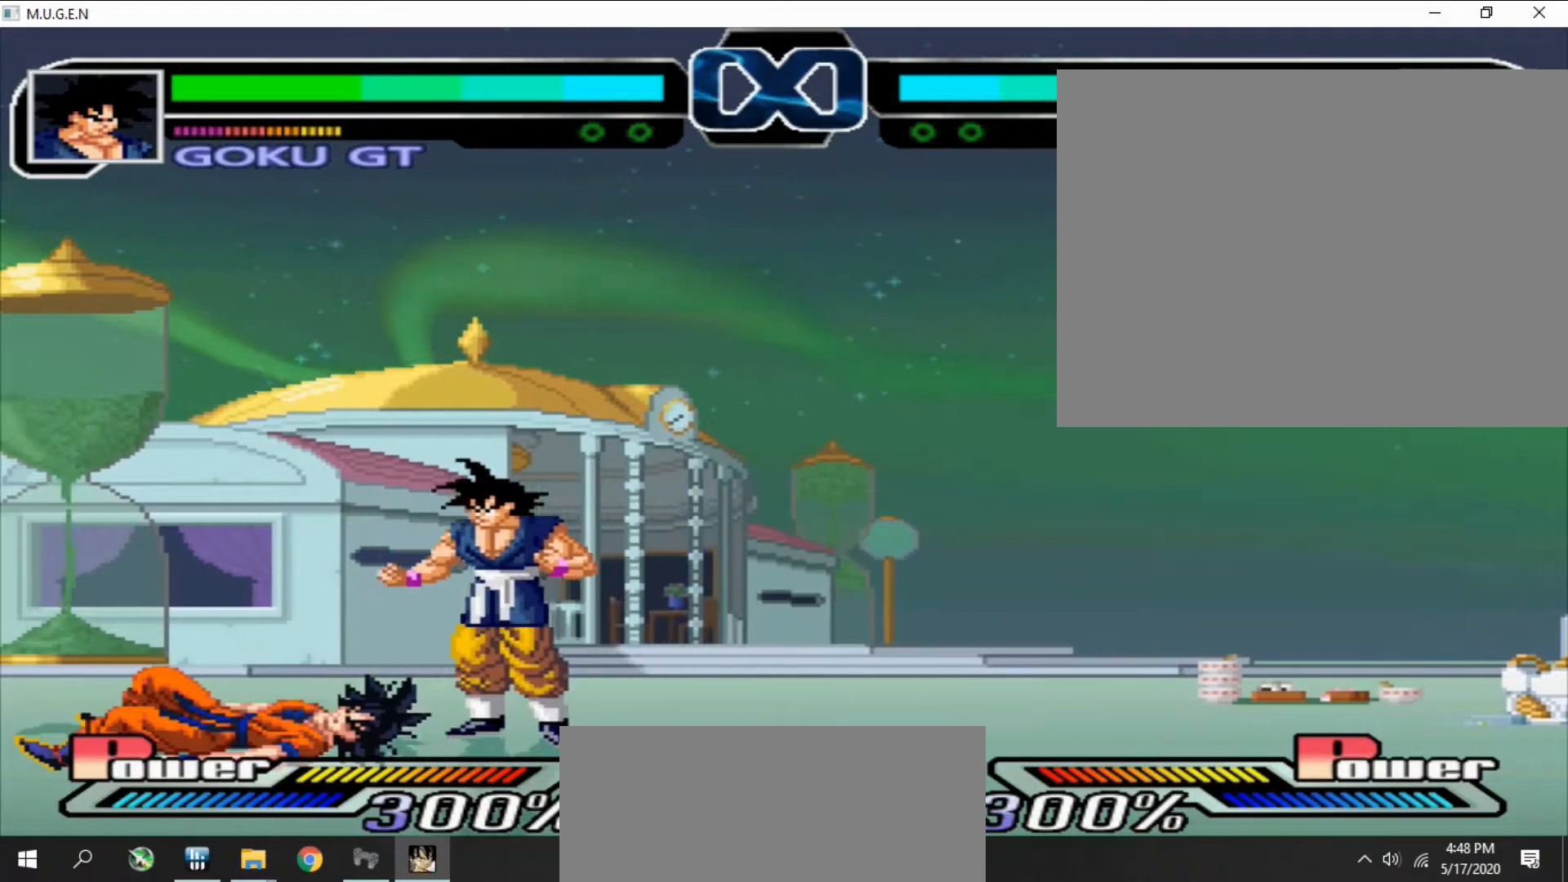
{"buttons": ["DPAD_LEFT"], "events": [[67, "DPAD_LEFT", "down"], [100, "DPAD_LEFT", "up"], [400, "DPAD_LEFT", "down"], [433, "DPAD_LEFT", "up"], [500, "DPAD_LEFT", "down"]]}
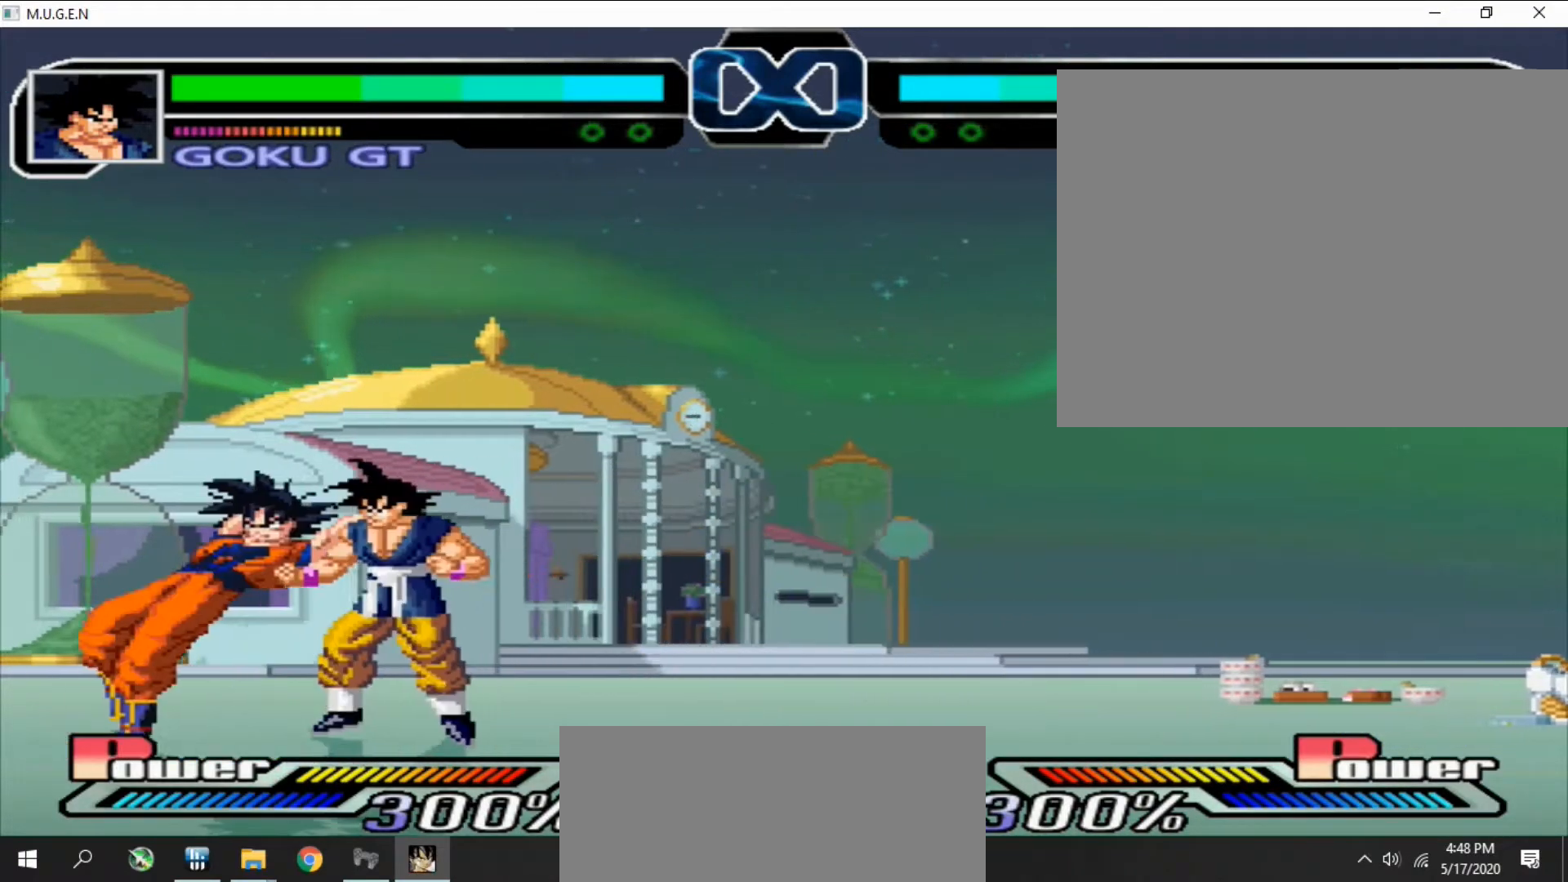
{"buttons": [], "events": [[33, "DPAD_LEFT", "up"]]}
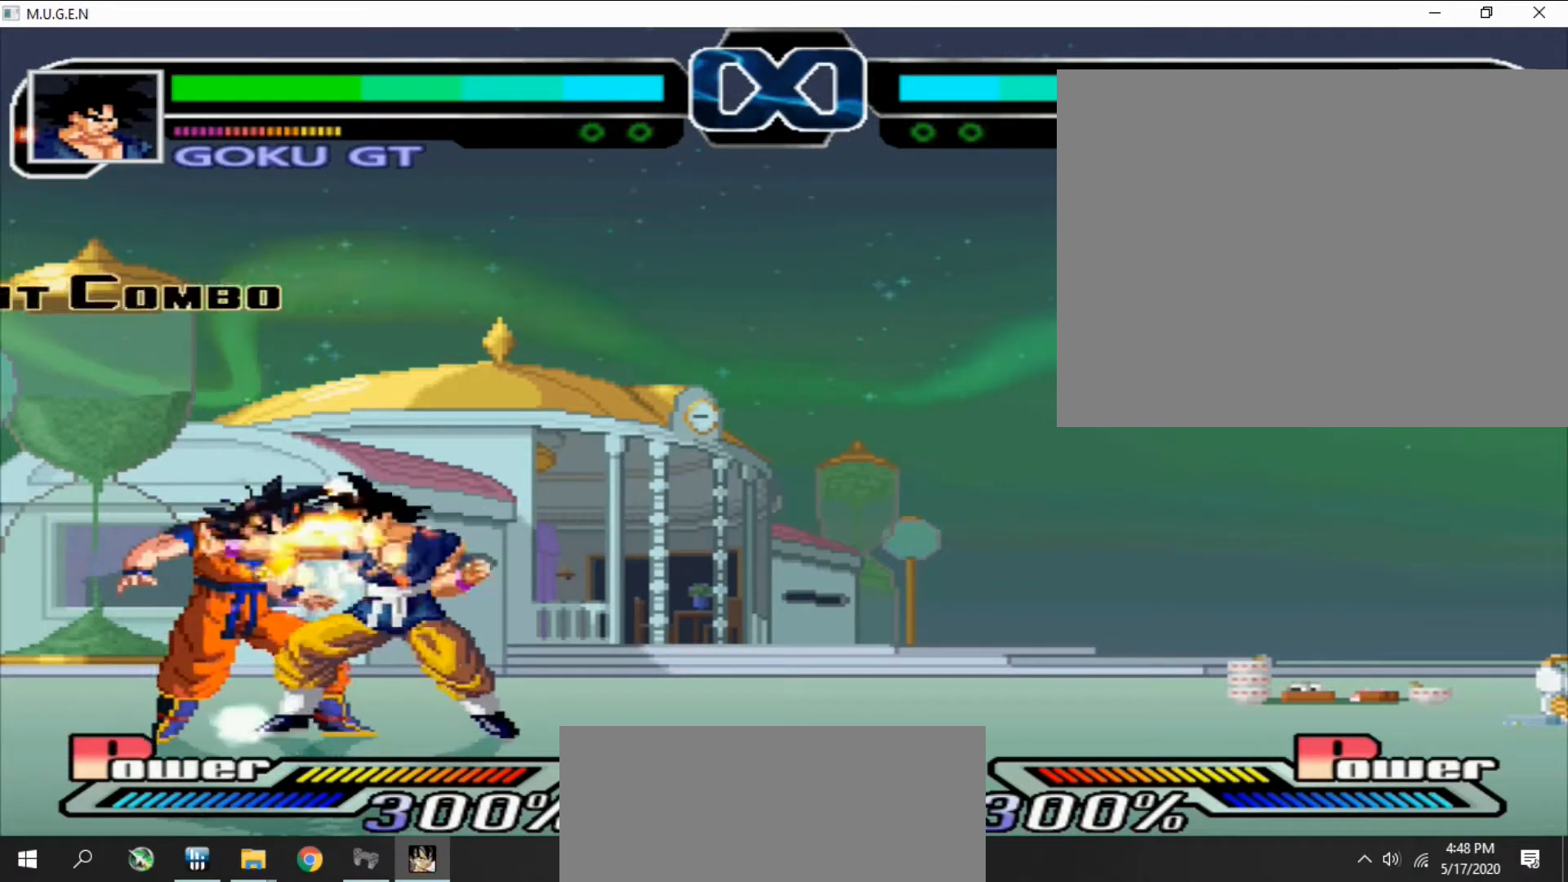
{"buttons": [], "events": []}
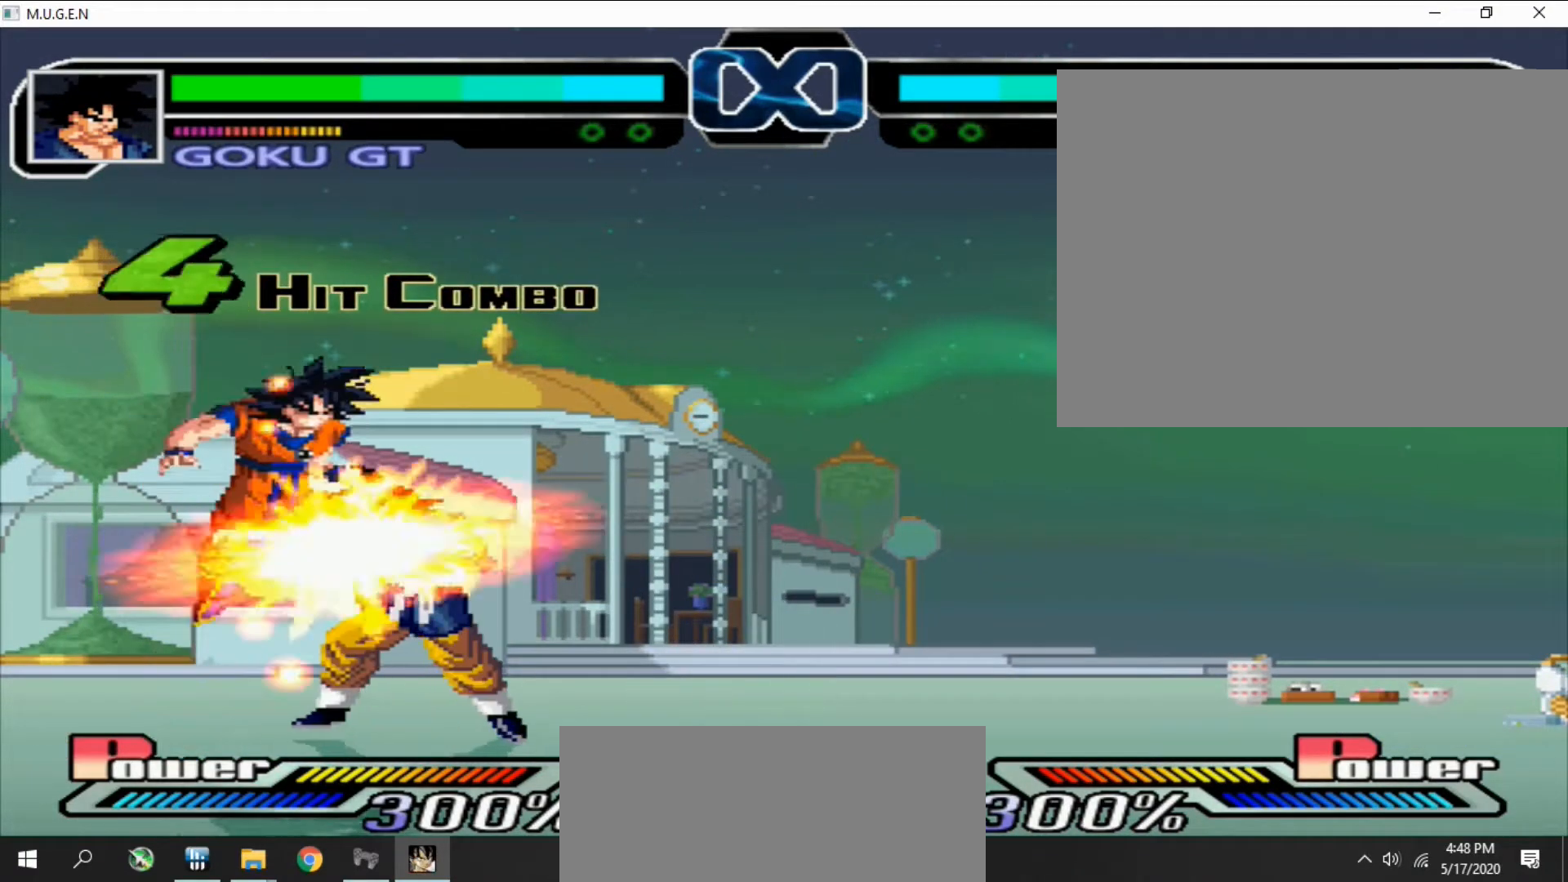
{"buttons": [], "events": []}
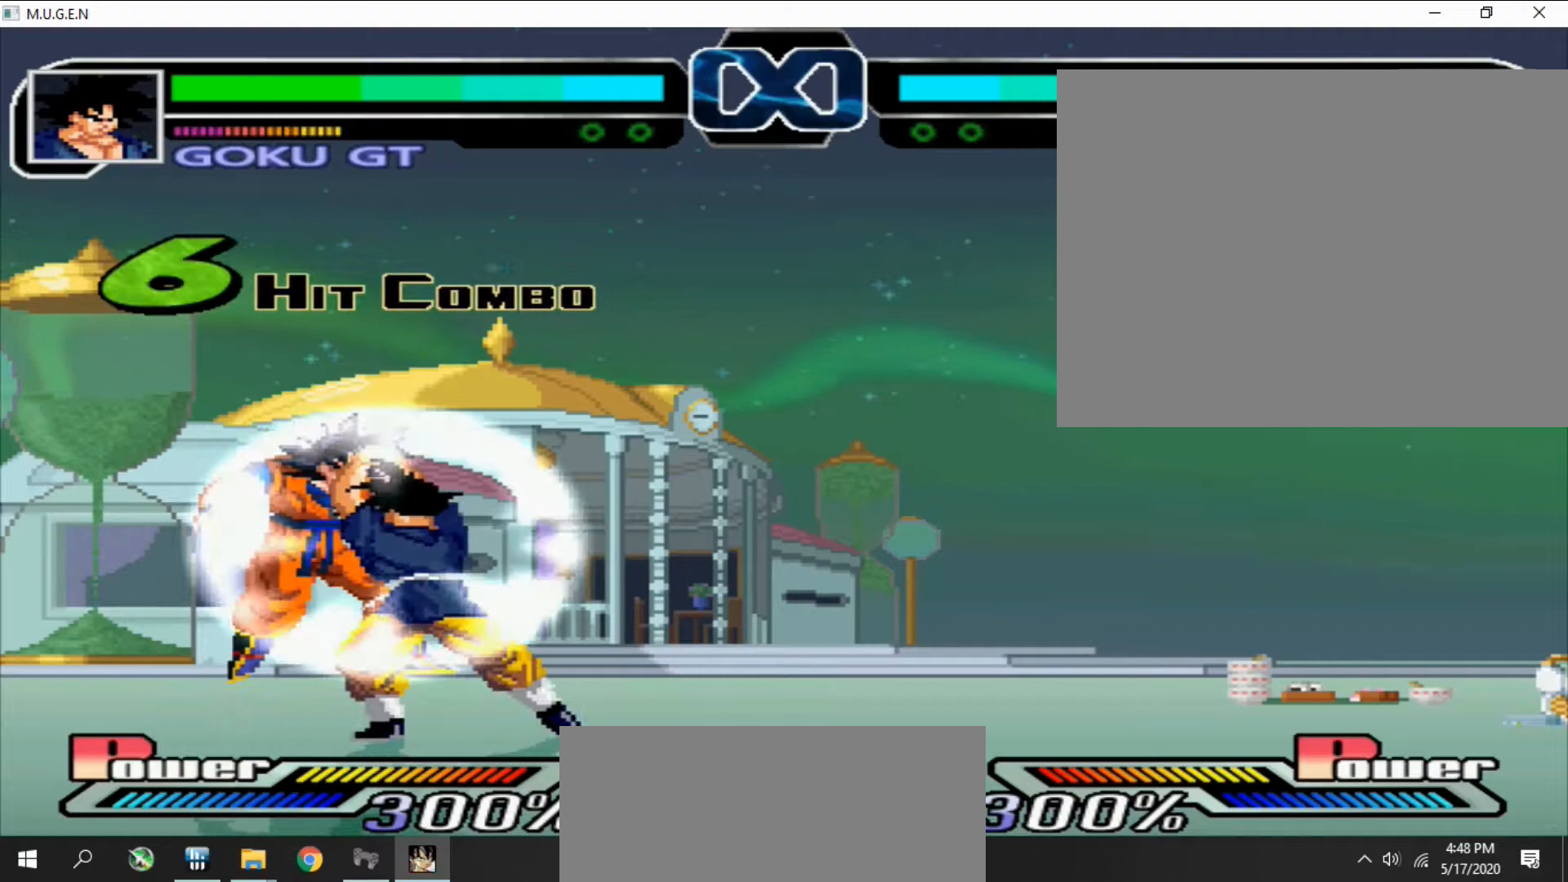
{"buttons": [], "events": []}
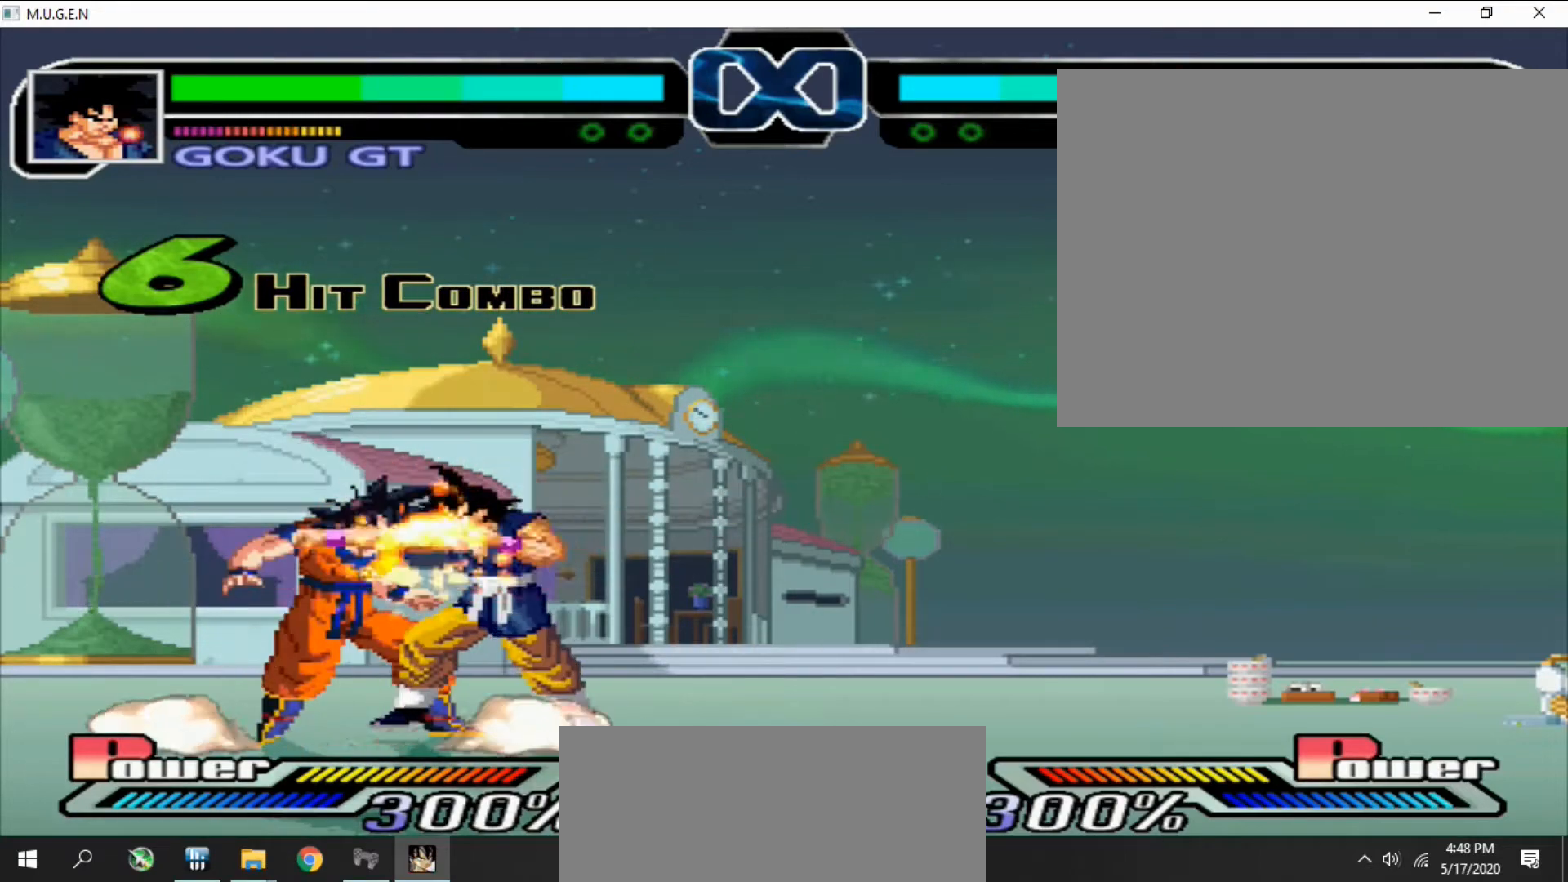
{"buttons": [], "events": []}
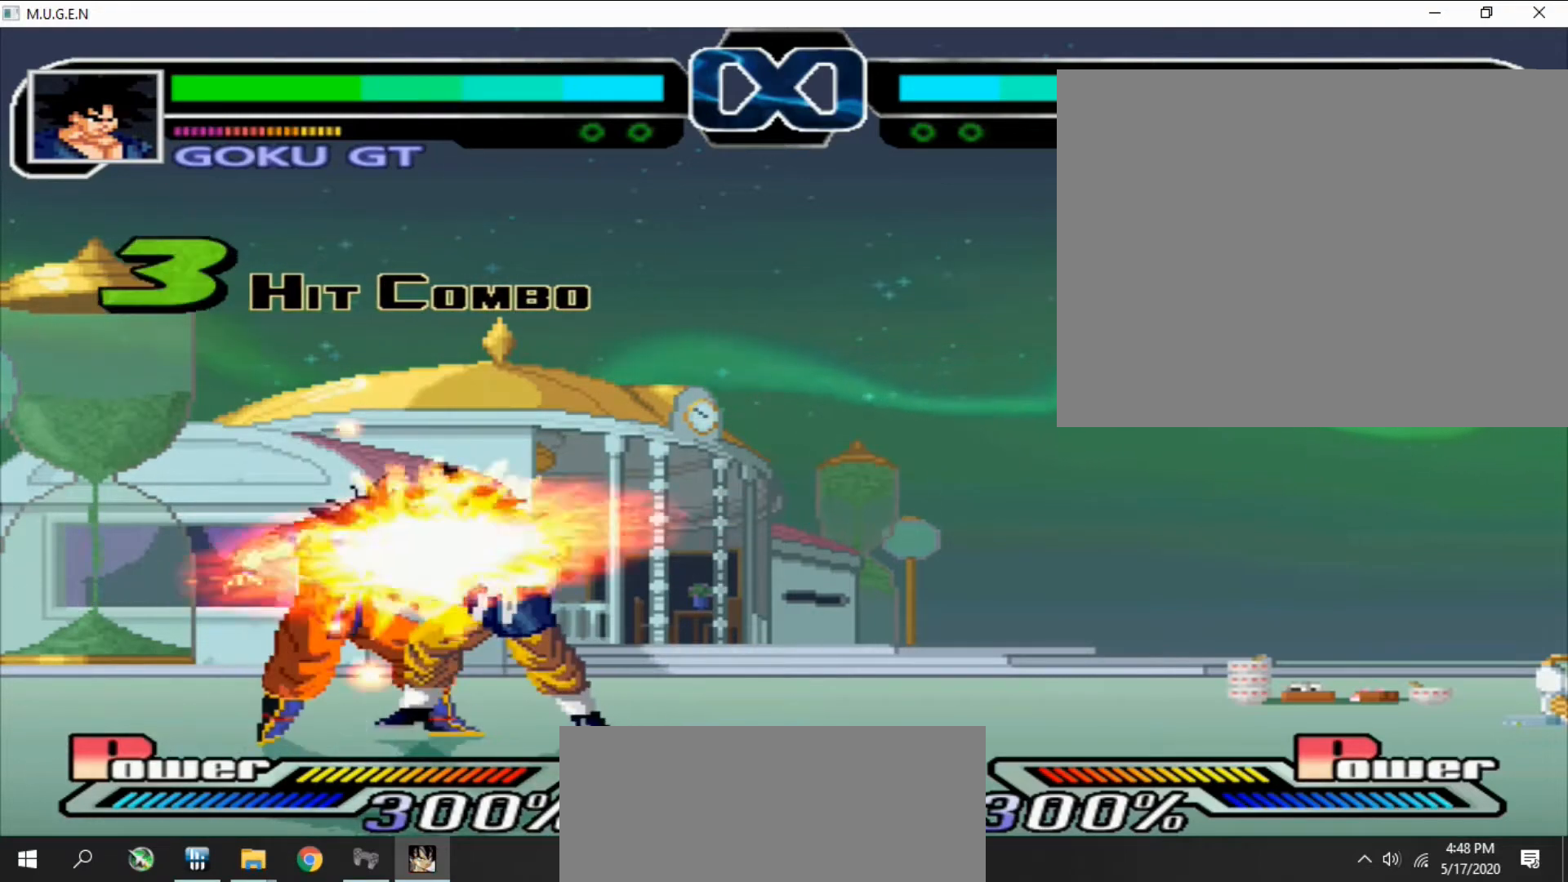
{"buttons": ["DPAD_LEFT"], "events": [[333, "DPAD_LEFT", "down"], [367, "DPAD_LEFT", "up"], [400, "DPAD_LEFT", "down"], [433, "DPAD_LEFT", "up"], [500, "DPAD_LEFT", "down"]]}
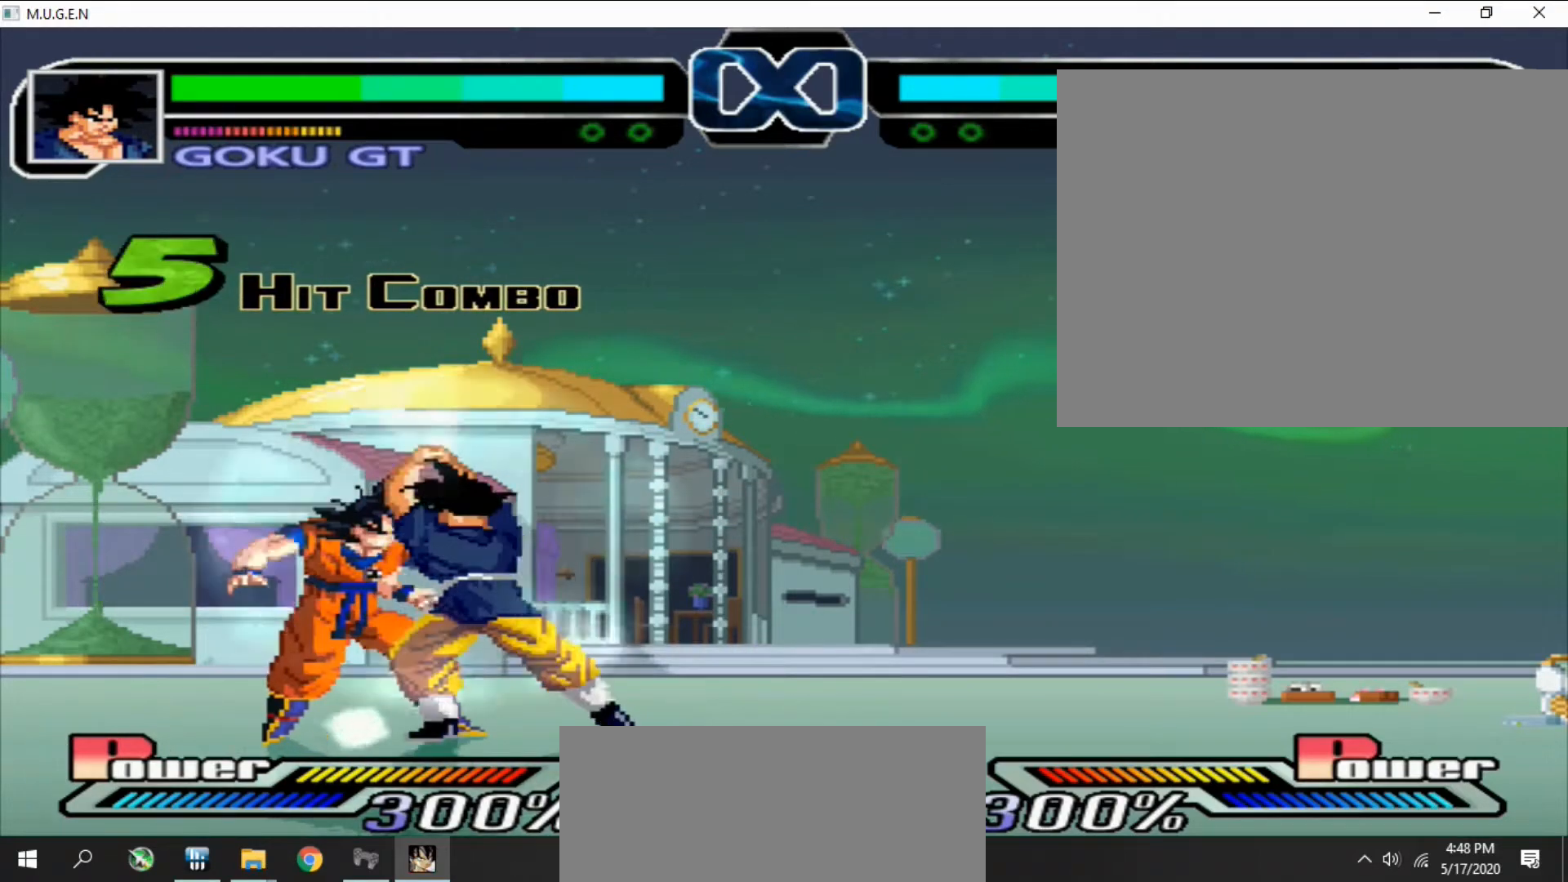
{"buttons": ["SQUARE"], "events": [[67, "DPAD_LEFT", "up"], [133, "DPAD_LEFT", "down"], [167, "DPAD_LEFT", "up"], [233, "DPAD_LEFT", "down"], [267, "DPAD_LEFT", "up"], [333, "DPAD_LEFT", "down"], [367, "DPAD_LEFT", "up"], [433, "DPAD_LEFT", "down"], [467, "DPAD_LEFT", "up"], [500, "SQUARE", "down"]]}
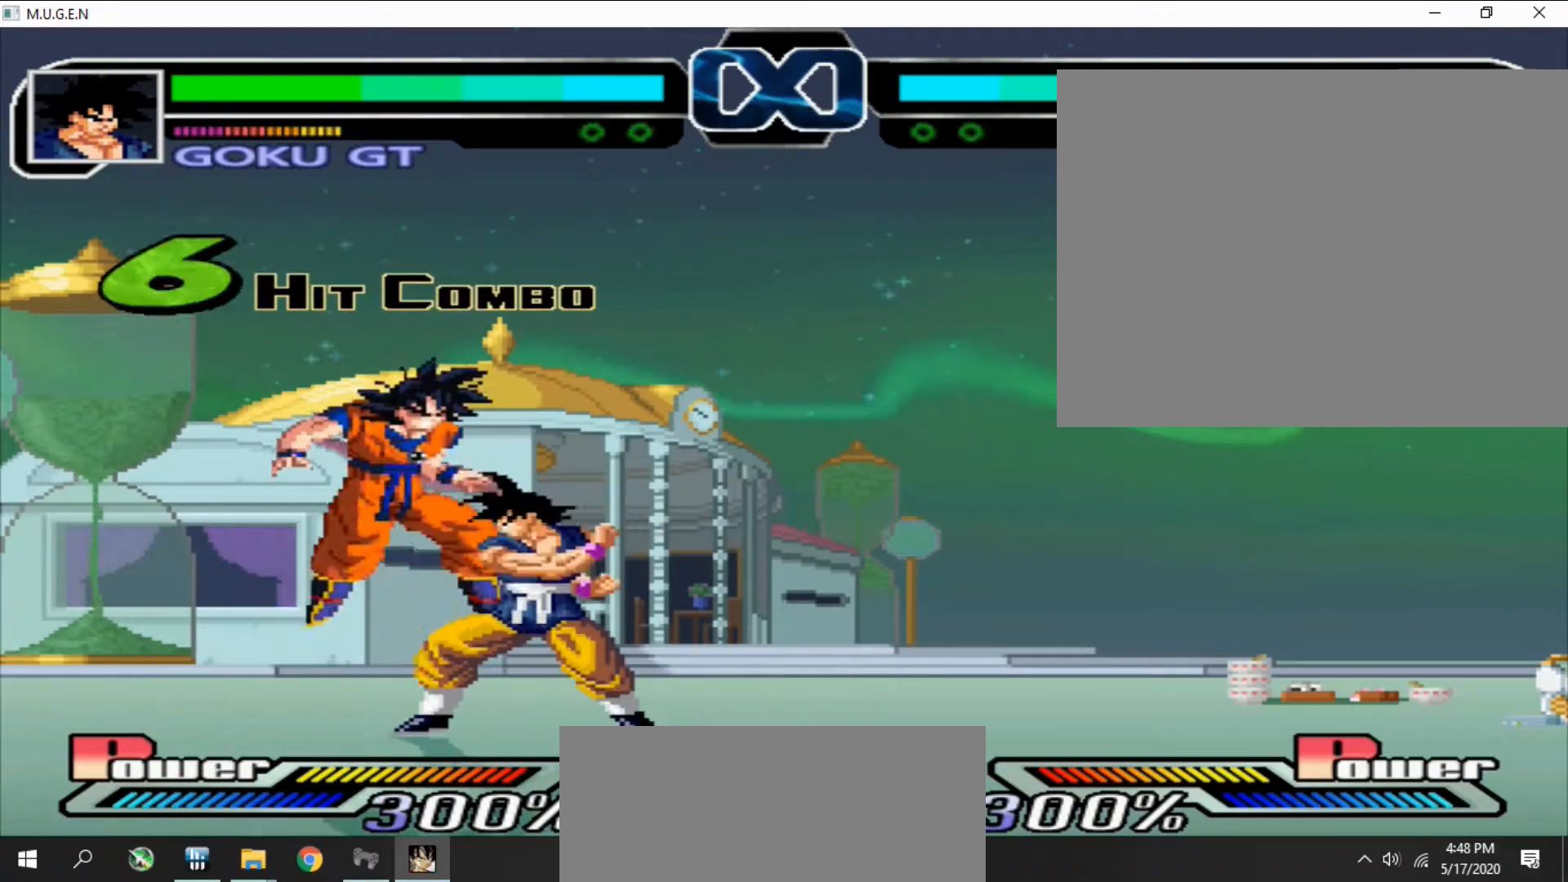
{"buttons": ["DPAD_LEFT"], "events": [[33, "DPAD_LEFT", "down"], [33, "SQUARE", "up"], [67, "DPAD_LEFT", "up"], [133, "DPAD_LEFT", "down"], [167, "DPAD_LEFT", "up"], [233, "DPAD_LEFT", "down"], [267, "DPAD_LEFT", "up"], [300, "DPAD_LEFT", "down"], [333, "DPAD_LEFT", "up"], [400, "DPAD_LEFT", "down"], [433, "DPAD_LEFT", "up"], [500, "DPAD_LEFT", "down"]]}
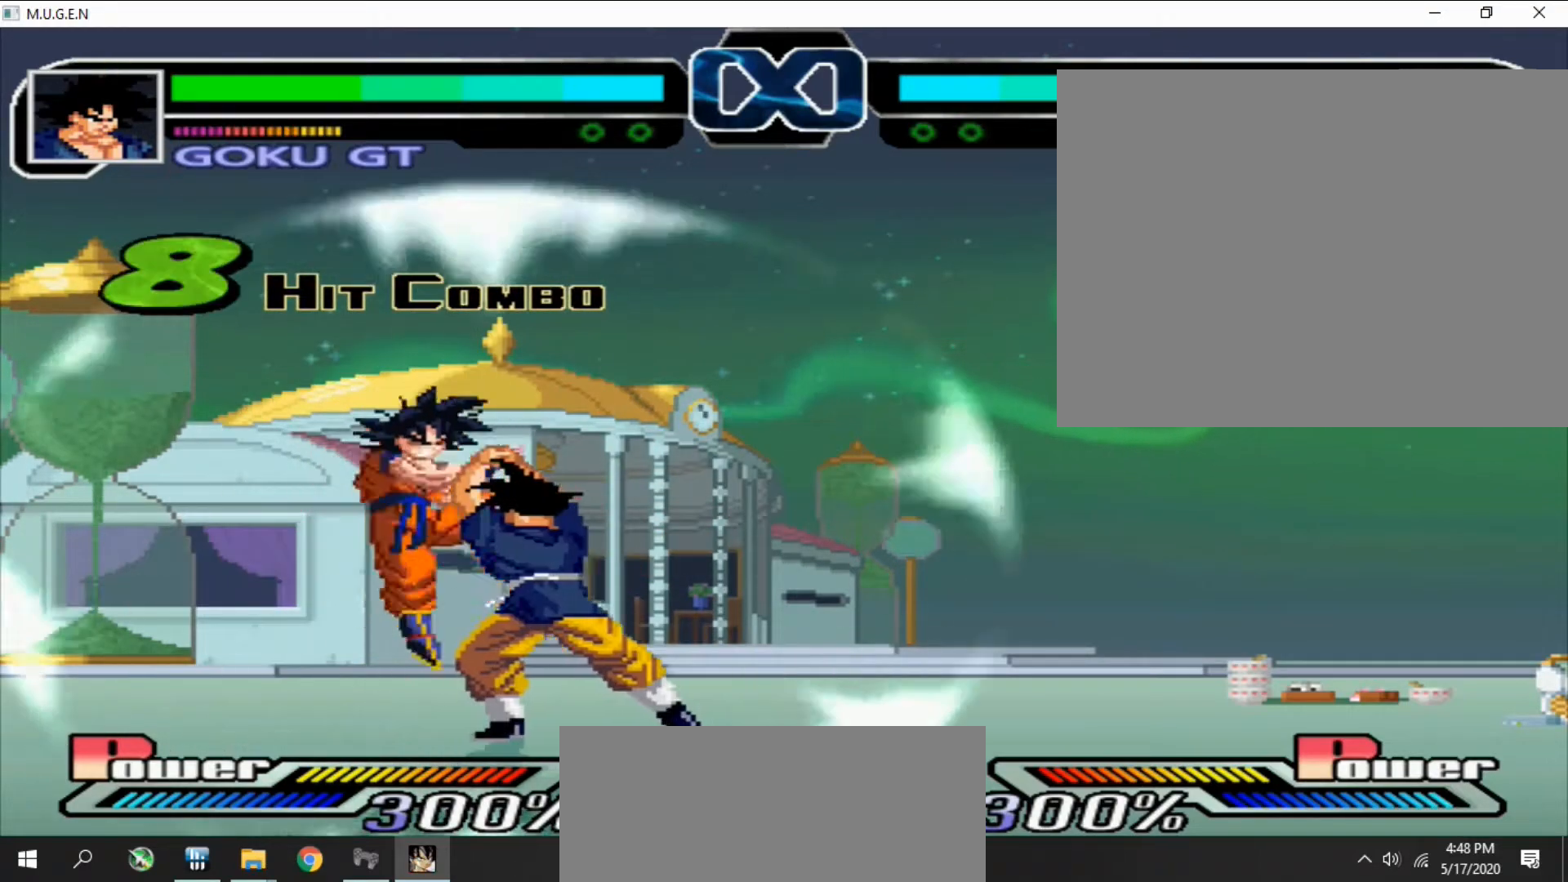
{"buttons": ["DPAD_LEFT"], "events": [[33, "DPAD_LEFT", "up"], [100, "DPAD_LEFT", "down"], [133, "DPAD_LEFT", "up"], [200, "DPAD_LEFT", "down"], [233, "DPAD_LEFT", "up"], [300, "DPAD_LEFT", "down"], [333, "DPAD_LEFT", "up"], [400, "DPAD_LEFT", "down"], [433, "DPAD_LEFT", "up"], [500, "DPAD_LEFT", "down"]]}
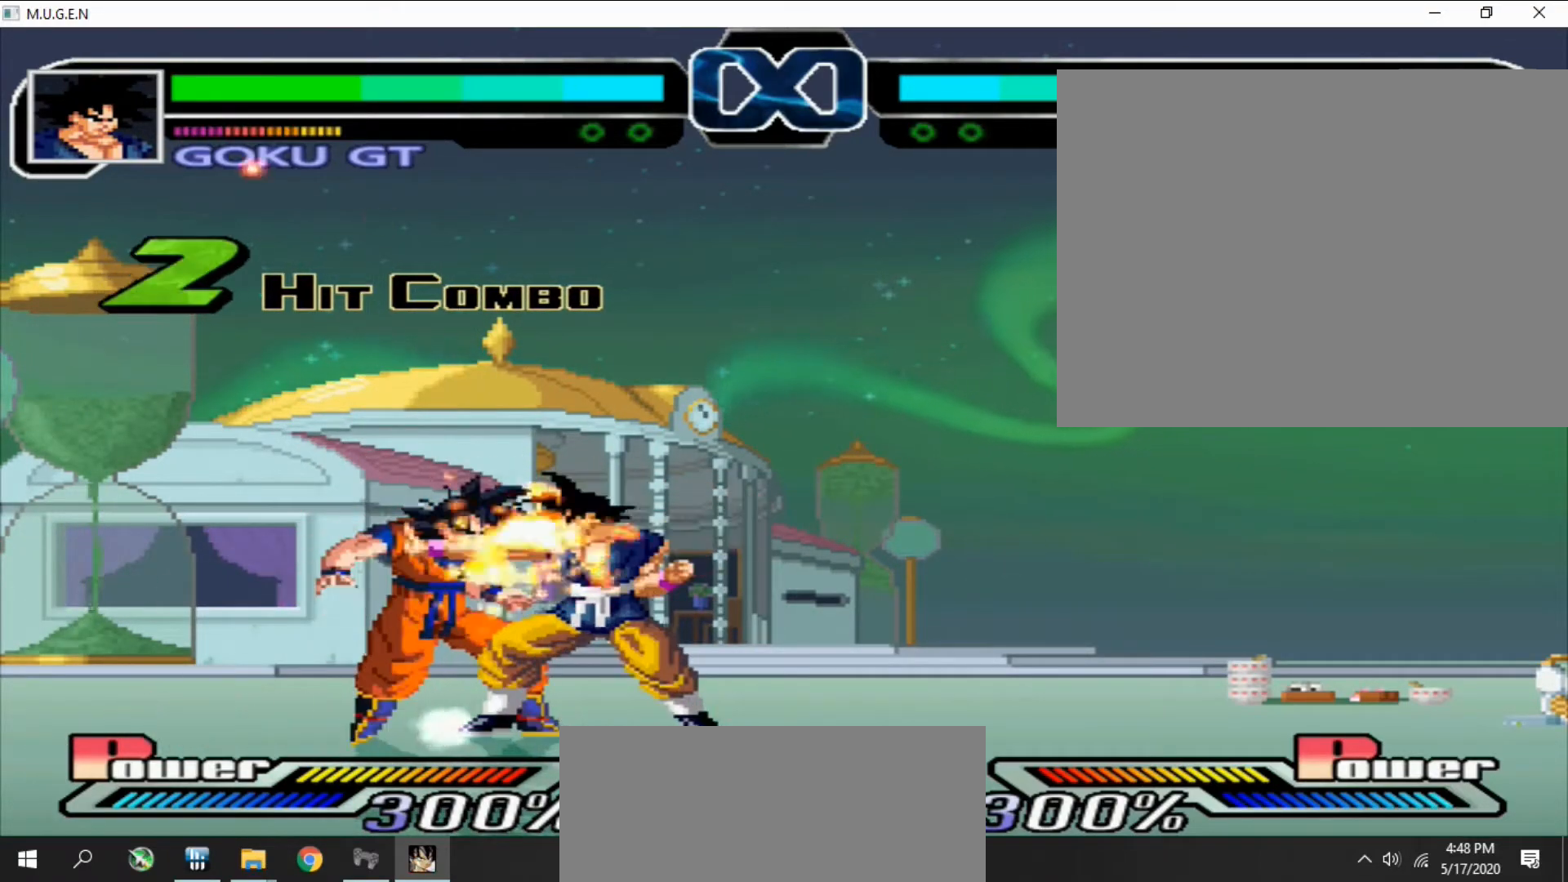
{"buttons": [], "events": [[33, "DPAD_LEFT", "up"], [100, "DPAD_LEFT", "down"], [133, "DPAD_LEFT", "up"], [200, "DPAD_LEFT", "down"], [233, "DPAD_LEFT", "up"], [467, "TRIANGLE", "down"], [500, "TRIANGLE", "up"]]}
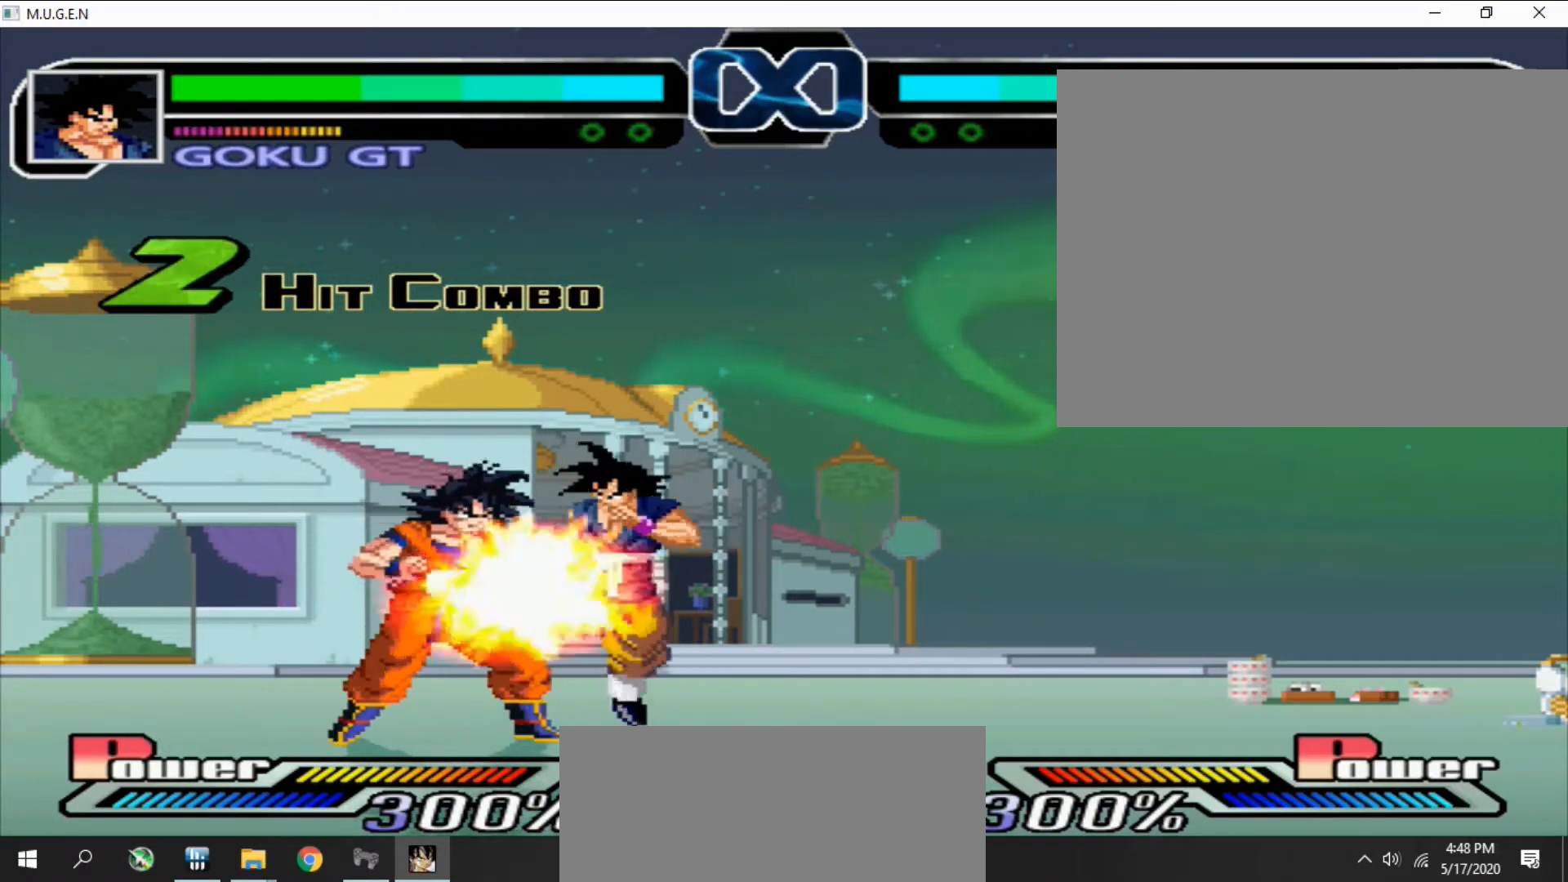
{"buttons": ["TRIANGLE"], "events": [[167, "TRIANGLE", "down"], [200, "DPAD_LEFT", "down"], [200, "TRIANGLE", "up"], [233, "DPAD_LEFT", "up"], [267, "TRIANGLE", "down"], [300, "DPAD_LEFT", "down"], [300, "TRIANGLE", "up"], [333, "DPAD_LEFT", "up"], [367, "TRIANGLE", "down"], [400, "DPAD_LEFT", "down"], [400, "TRIANGLE", "up"], [433, "DPAD_LEFT", "up"], [500, "TRIANGLE", "down"]]}
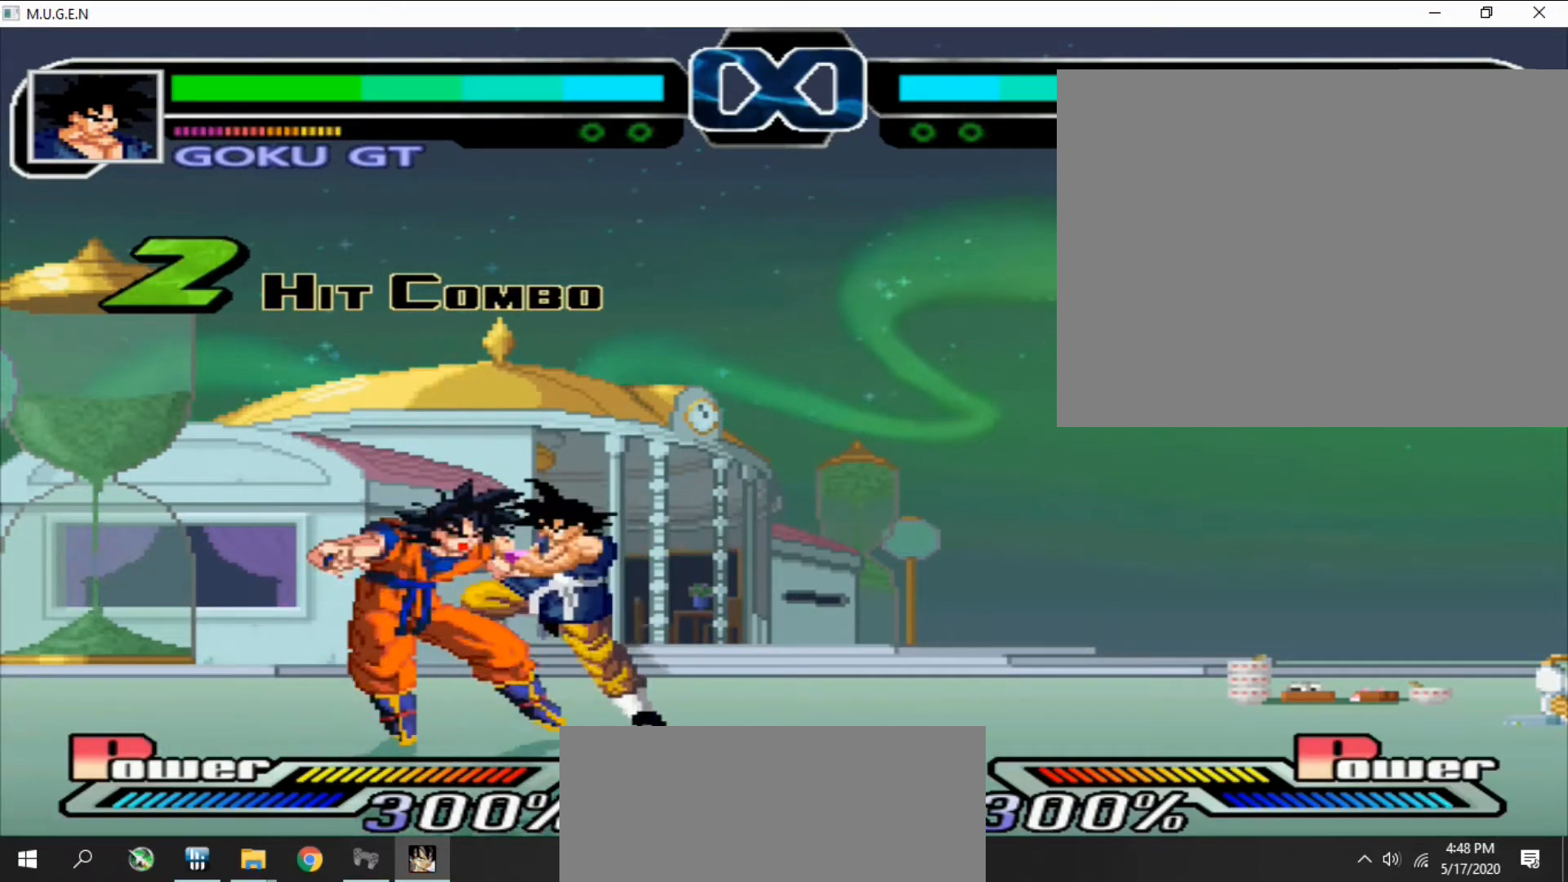
{"buttons": ["TRIANGLE"], "events": [[33, "DPAD_LEFT", "down"], [33, "TRIANGLE", "up"], [67, "DPAD_LEFT", "up"], [133, "DPAD_LEFT", "down"], [133, "TRIANGLE", "down"], [167, "DPAD_LEFT", "up"], [167, "TRIANGLE", "up"], [233, "DPAD_LEFT", "down"], [267, "DPAD_LEFT", "up"], [333, "DPAD_LEFT", "down"], [333, "TRIANGLE", "down"], [367, "DPAD_LEFT", "up"], [367, "TRIANGLE", "up"], [433, "DPAD_LEFT", "down"], [467, "DPAD_LEFT", "up"], [500, "TRIANGLE", "down"]]}
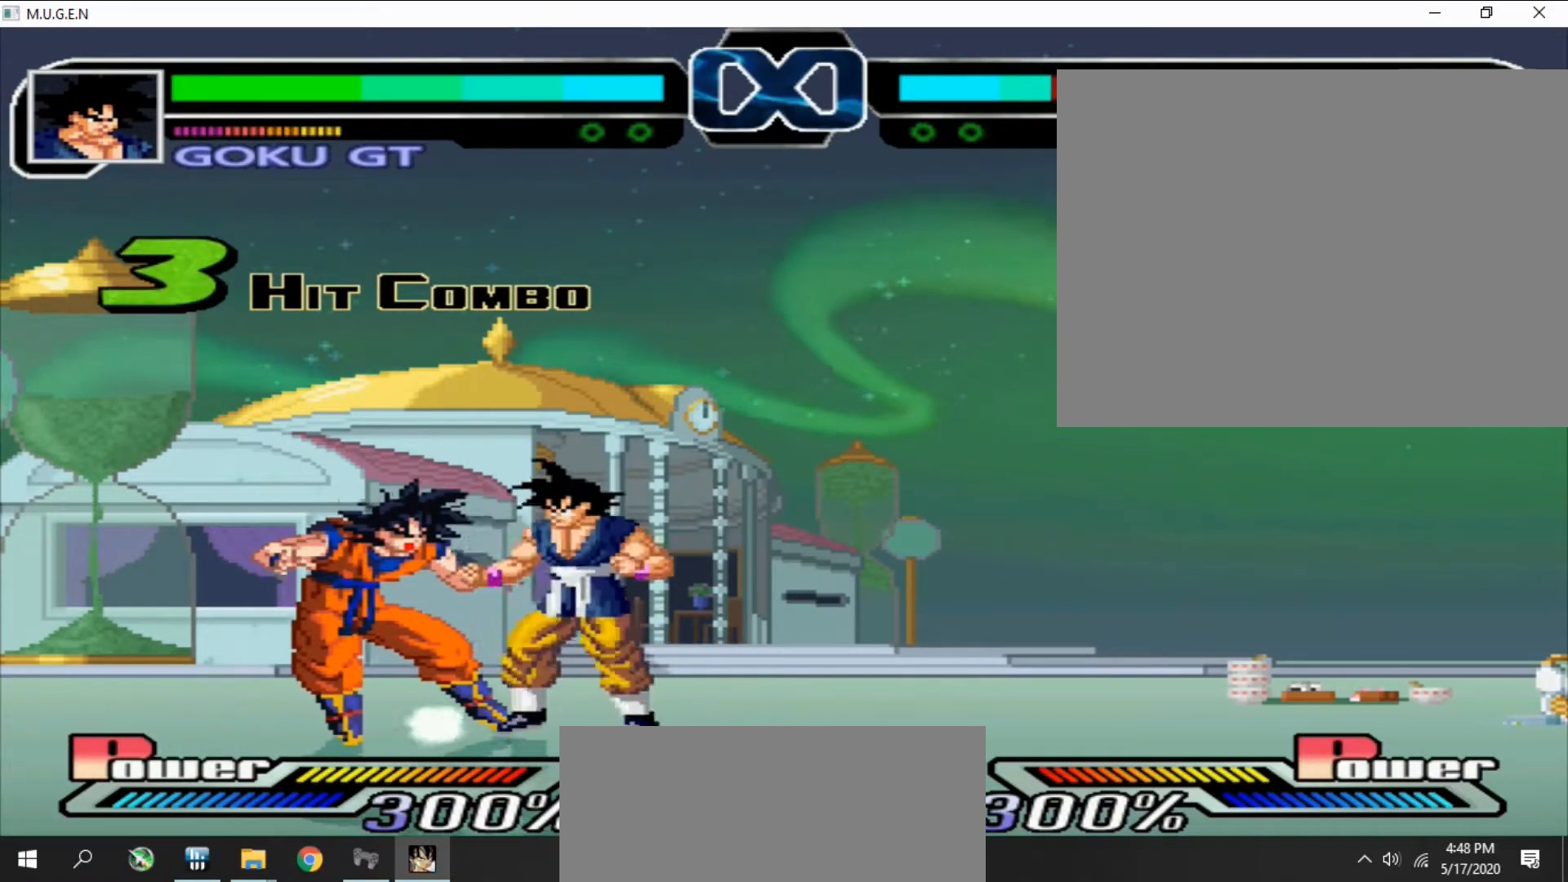
{"buttons": [], "events": [[33, "DPAD_LEFT", "down"], [33, "TRIANGLE", "up"], [67, "DPAD_LEFT", "up"], [133, "DPAD_LEFT", "down"], [167, "DPAD_LEFT", "up"], [200, "TRIANGLE", "down"], [233, "DPAD_LEFT", "down"], [233, "TRIANGLE", "up"], [267, "DPAD_LEFT", "up"], [333, "DPAD_LEFT", "down"], [367, "DPAD_LEFT", "up"], [400, "TRIANGLE", "down"], [433, "DPAD_LEFT", "down"], [433, "TRIANGLE", "up"], [467, "DPAD_LEFT", "up"]]}
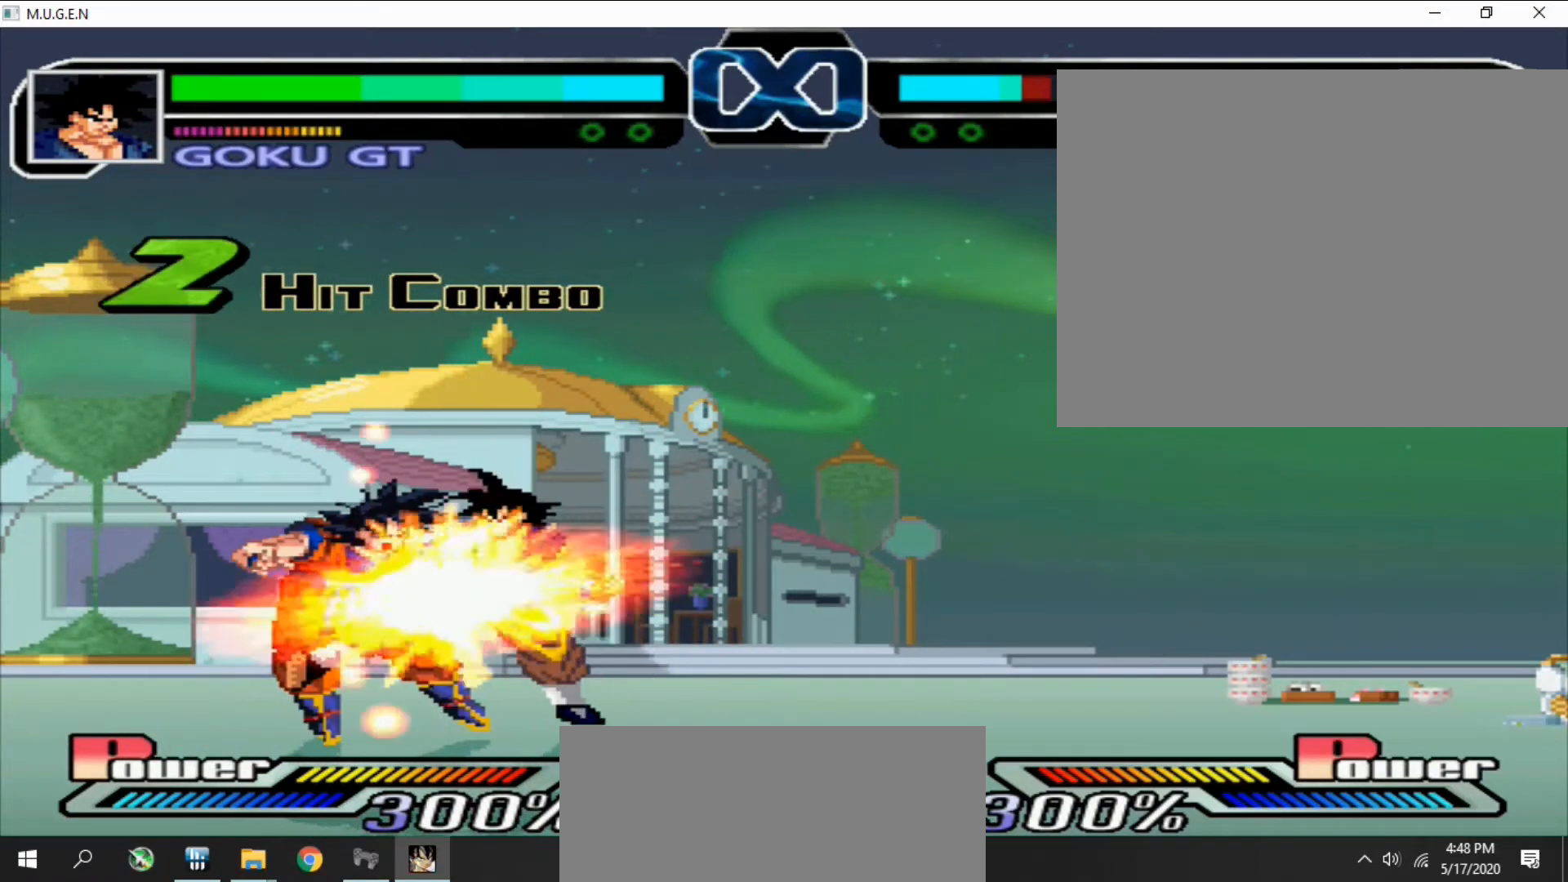
{"buttons": [], "events": [[33, "DPAD_LEFT", "down"], [67, "DPAD_LEFT", "up"], [100, "TRIANGLE", "down"], [133, "DPAD_LEFT", "down"], [133, "TRIANGLE", "up"], [167, "DPAD_LEFT", "up"], [167, "TRIANGLE", "down"], [233, "DPAD_LEFT", "down"], [233, "TRIANGLE", "up"], [267, "DPAD_LEFT", "up"], [300, "TRIANGLE", "down"], [333, "DPAD_LEFT", "down"], [333, "TRIANGLE", "up"], [367, "DPAD_LEFT", "up"], [400, "TRIANGLE", "down"], [433, "DPAD_LEFT", "down"], [433, "TRIANGLE", "up"], [467, "DPAD_LEFT", "up"], [467, "TRIANGLE", "down"], [500, "TRIANGLE", "up"]]}
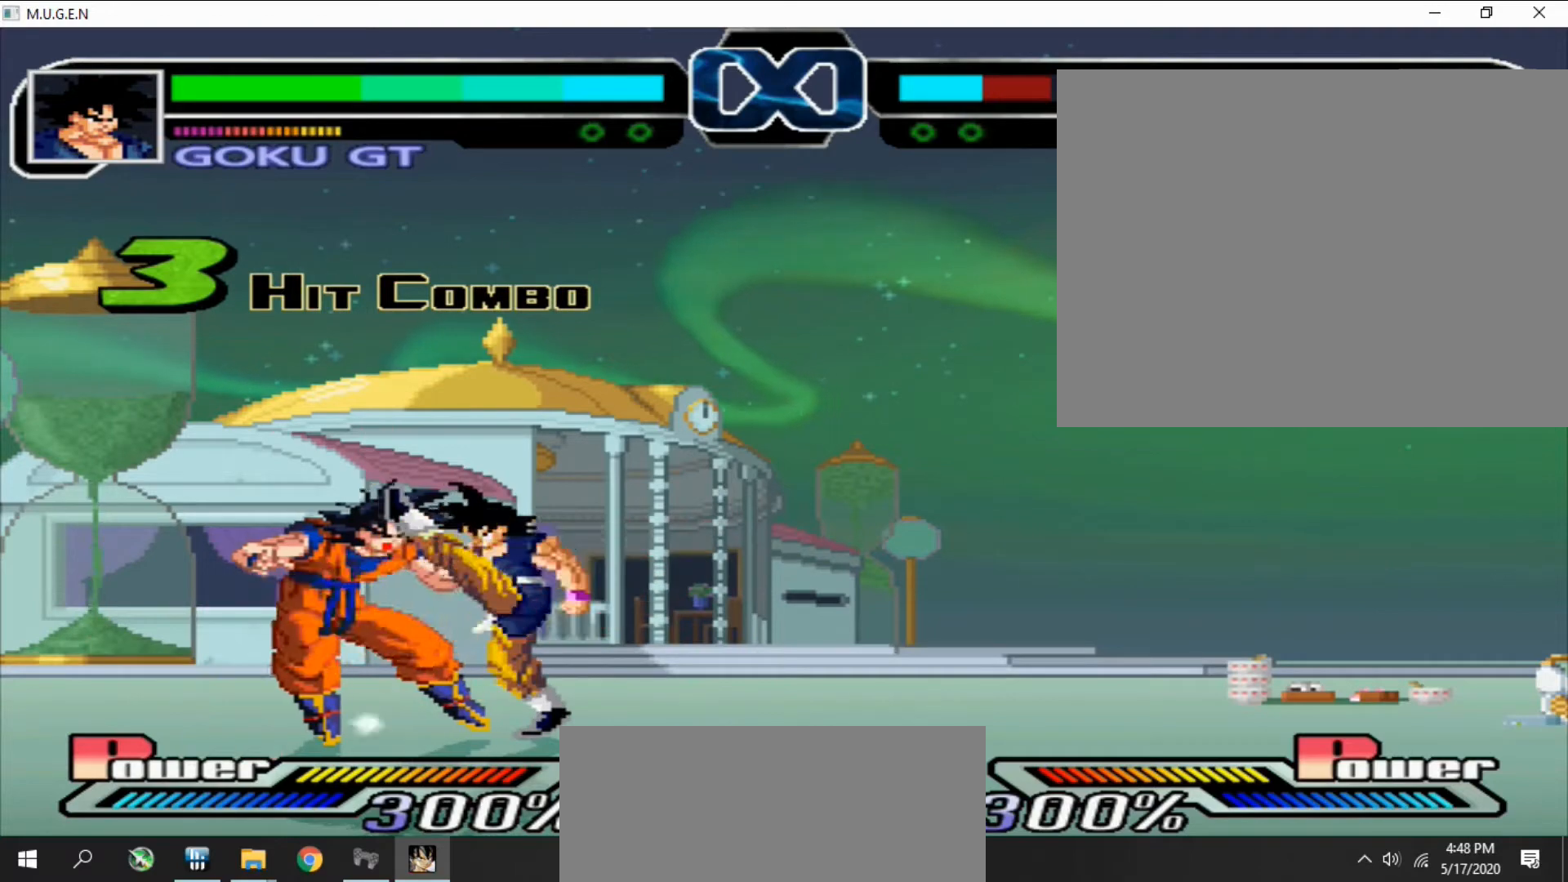
{"buttons": ["TRIANGLE", "DPAD_LEFT"], "events": [[33, "DPAD_LEFT", "down"], [67, "DPAD_LEFT", "up"], [100, "DPAD_LEFT", "down"], [133, "DPAD_LEFT", "up"], [200, "DPAD_LEFT", "down"], [200, "TRIANGLE", "down"], [233, "DPAD_LEFT", "up"], [233, "TRIANGLE", "up"], [300, "DPAD_LEFT", "down"], [333, "DPAD_LEFT", "up"], [400, "DPAD_LEFT", "down"], [400, "TRIANGLE", "down"], [433, "DPAD_LEFT", "up"], [433, "TRIANGLE", "up"], [500, "DPAD_LEFT", "down"], [500, "TRIANGLE", "down"]]}
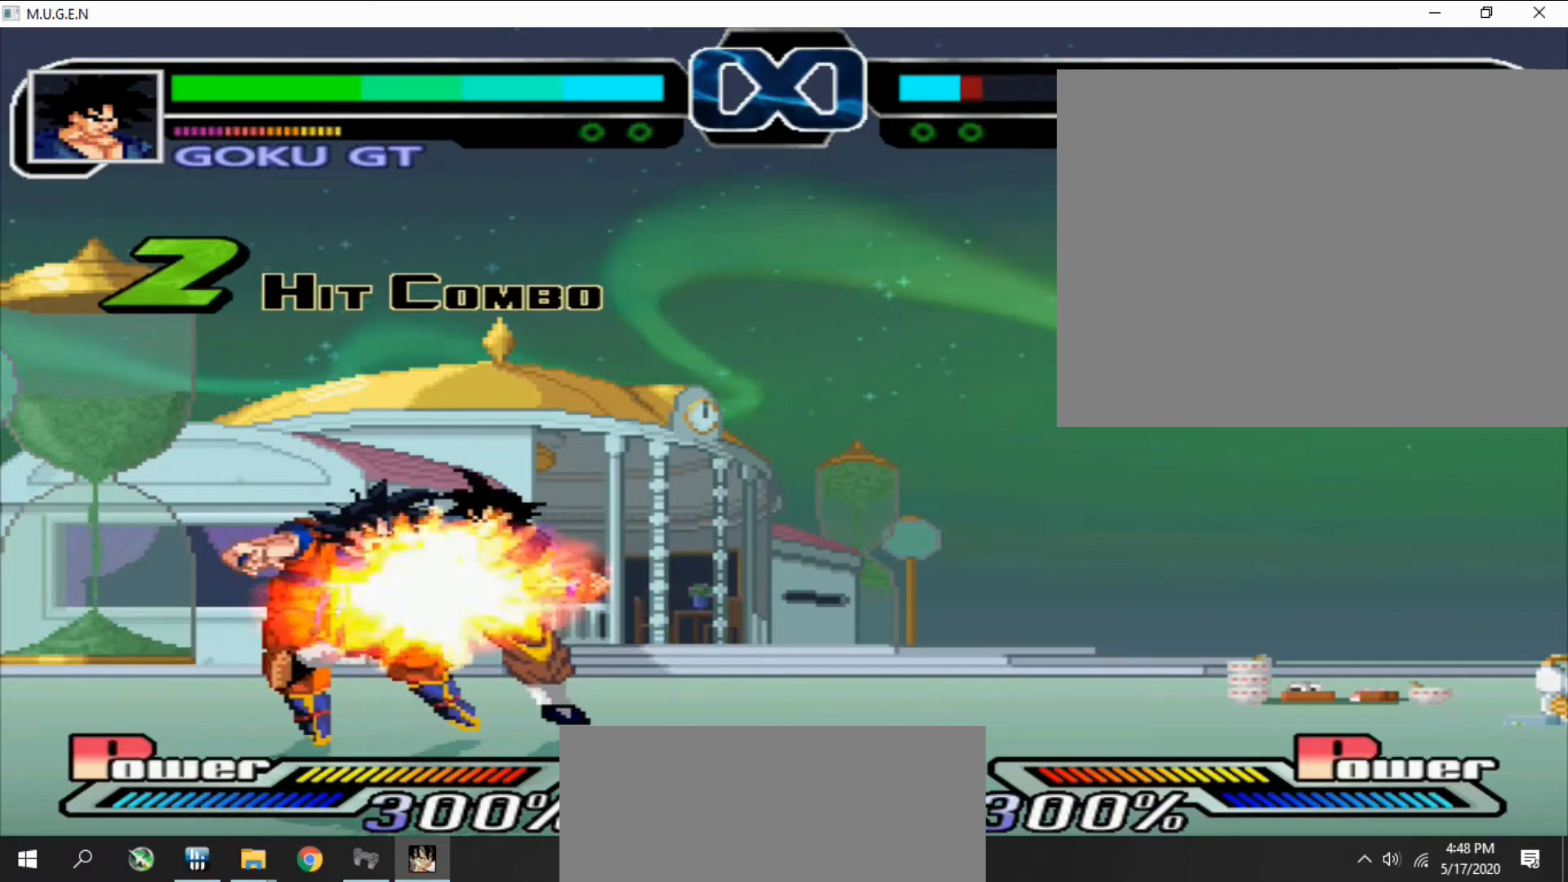
{"buttons": ["DPAD_LEFT"], "events": [[33, "DPAD_LEFT", "up"], [33, "TRIANGLE", "up"], [100, "DPAD_LEFT", "down"], [133, "DPAD_LEFT", "up"], [200, "DPAD_LEFT", "down"], [233, "DPAD_LEFT", "up"], [300, "CIRCLE", "down"], [300, "DPAD_LEFT", "down"], [333, "CIRCLE", "up"], [333, "DPAD_LEFT", "up"], [367, "CIRCLE", "down"], [400, "CIRCLE", "up"], [400, "DPAD_LEFT", "down"], [433, "DPAD_LEFT", "up"], [500, "DPAD_LEFT", "down"]]}